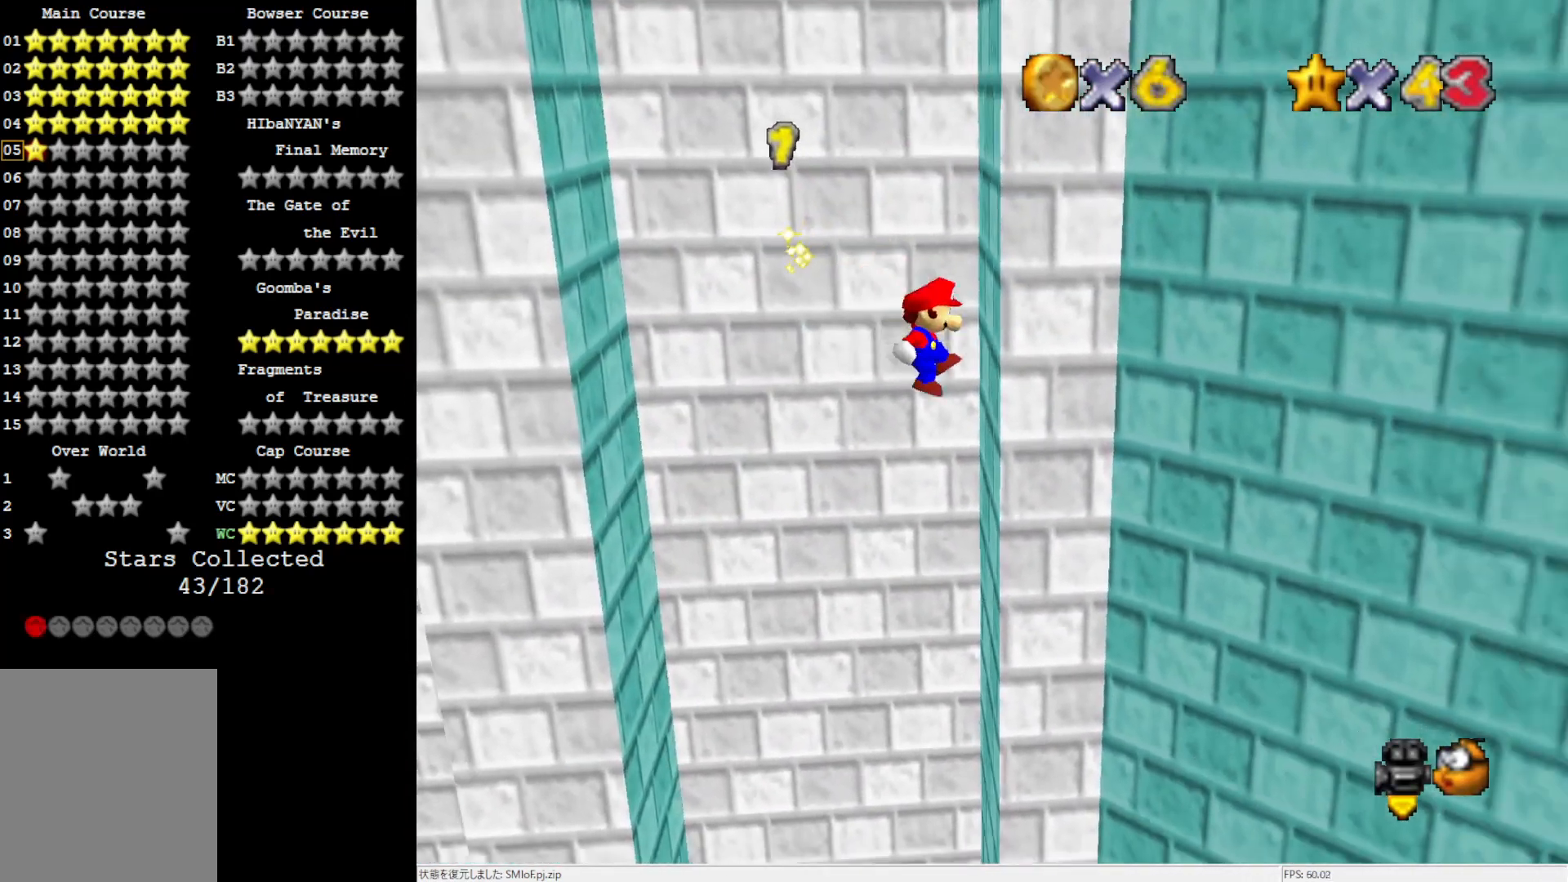
Gameplay with a controller (Nintendo layout); each line is a JSON object with the inputs held at the frame after it. "events" lists button and stick changes between this image and that frame as [ms after this image, input, new state], when the widget could be followed in between. Not read: L3 R3.
{"buttons": [], "left_stick": "left", "events": [[17, "left_stick", "center"], [133, "A", "down"], [283, "A", "up"], [417, "left_stick", "left"]]}
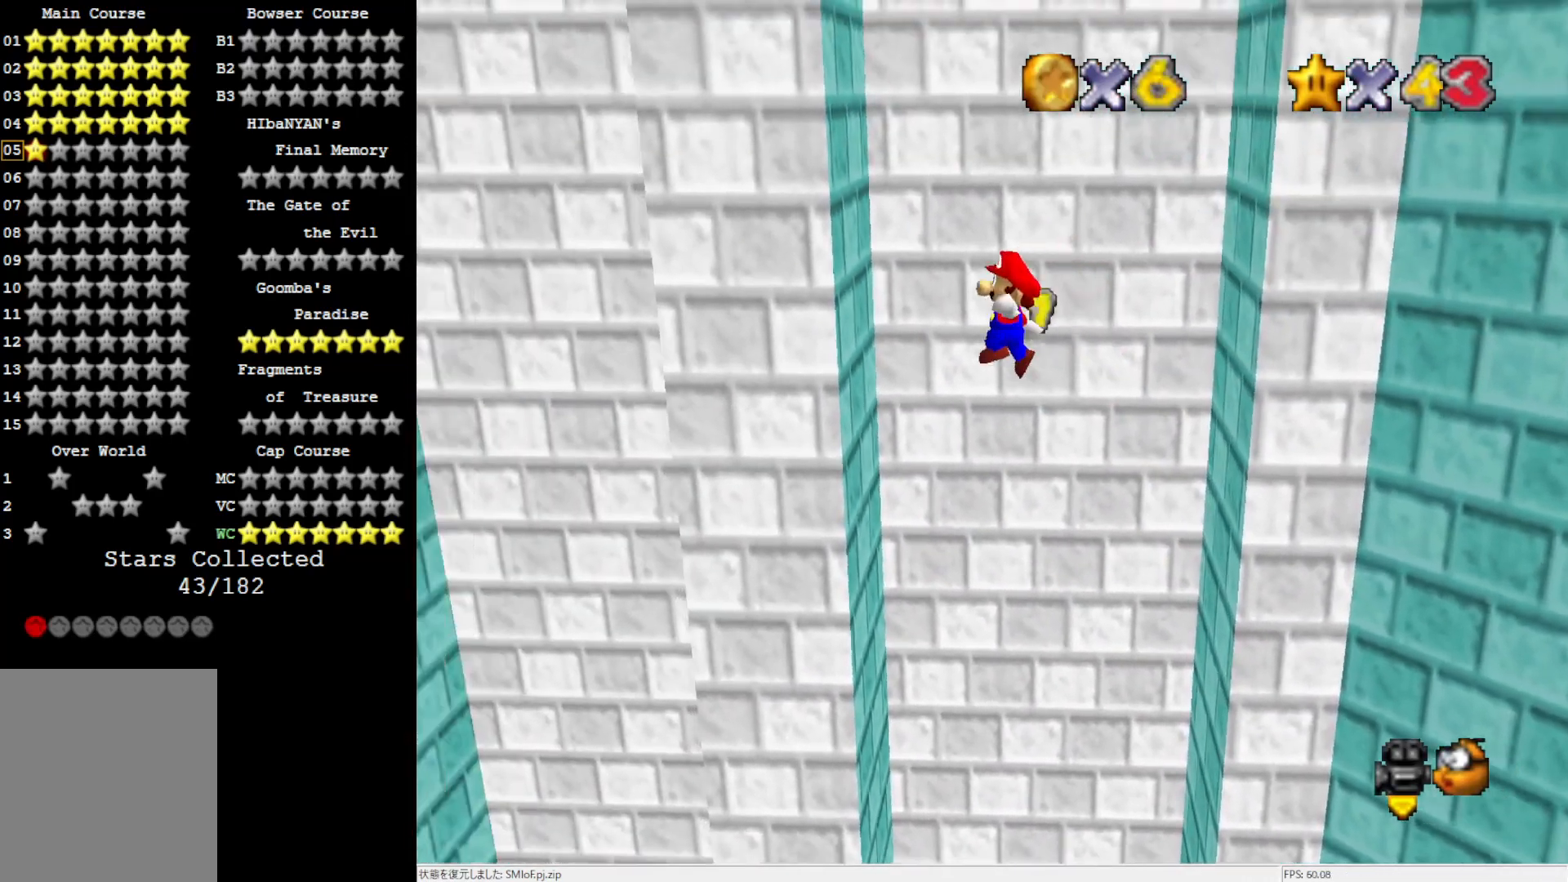
{"buttons": [], "left_stick": "right", "events": [[83, "left_stick", "center"], [283, "A", "down"], [400, "A", "up"], [433, "left_stick", "right"]]}
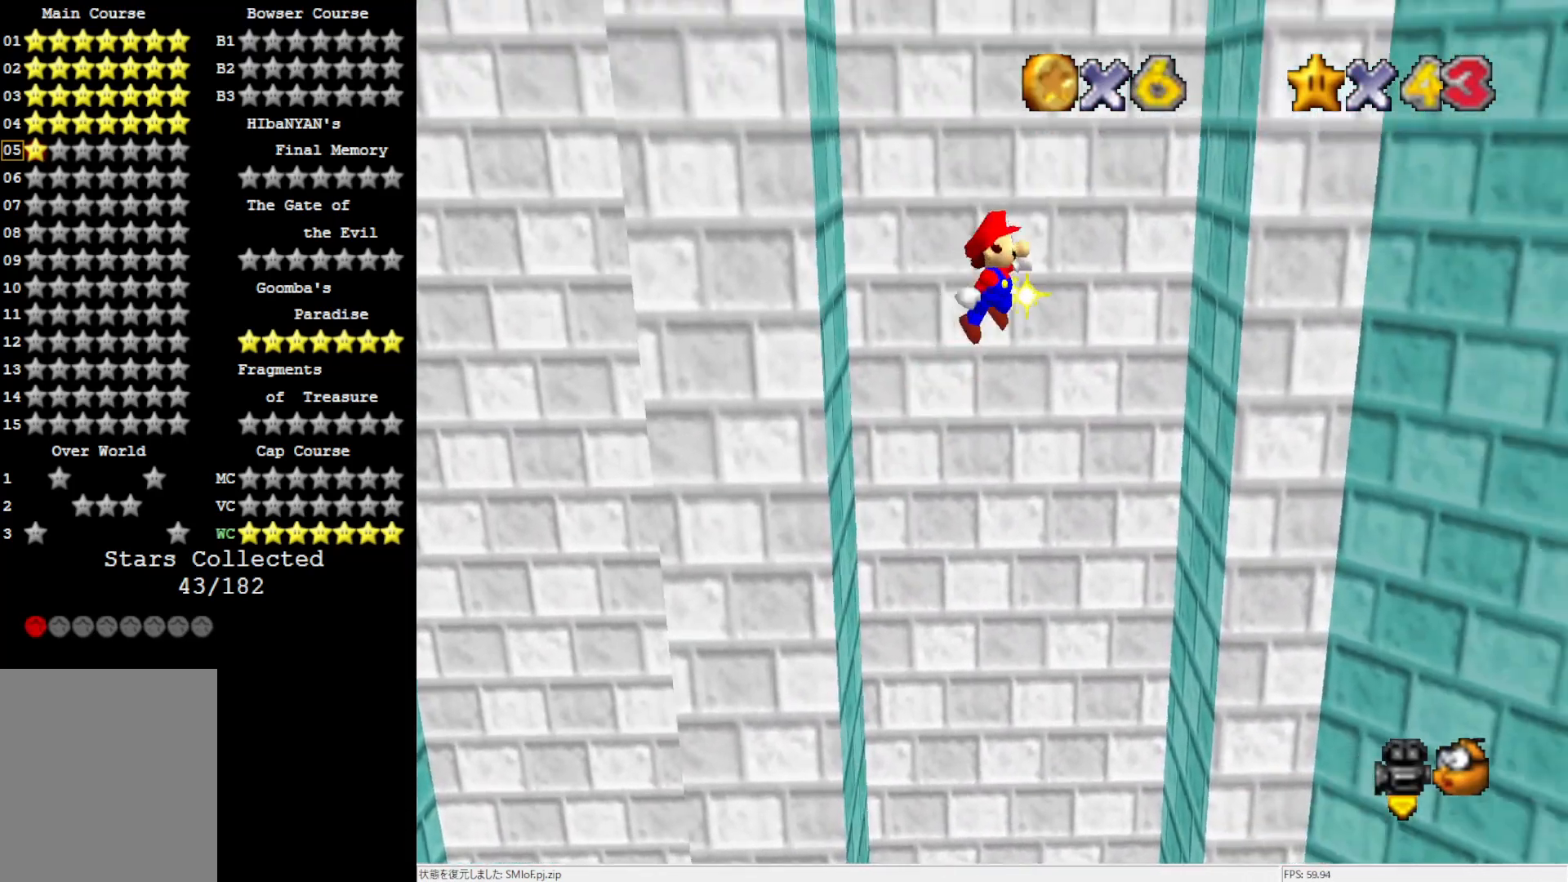
{"buttons": ["A"], "left_stick": "left", "events": [[200, "left_stick", "center"], [367, "A", "down"], [483, "left_stick", "left"]]}
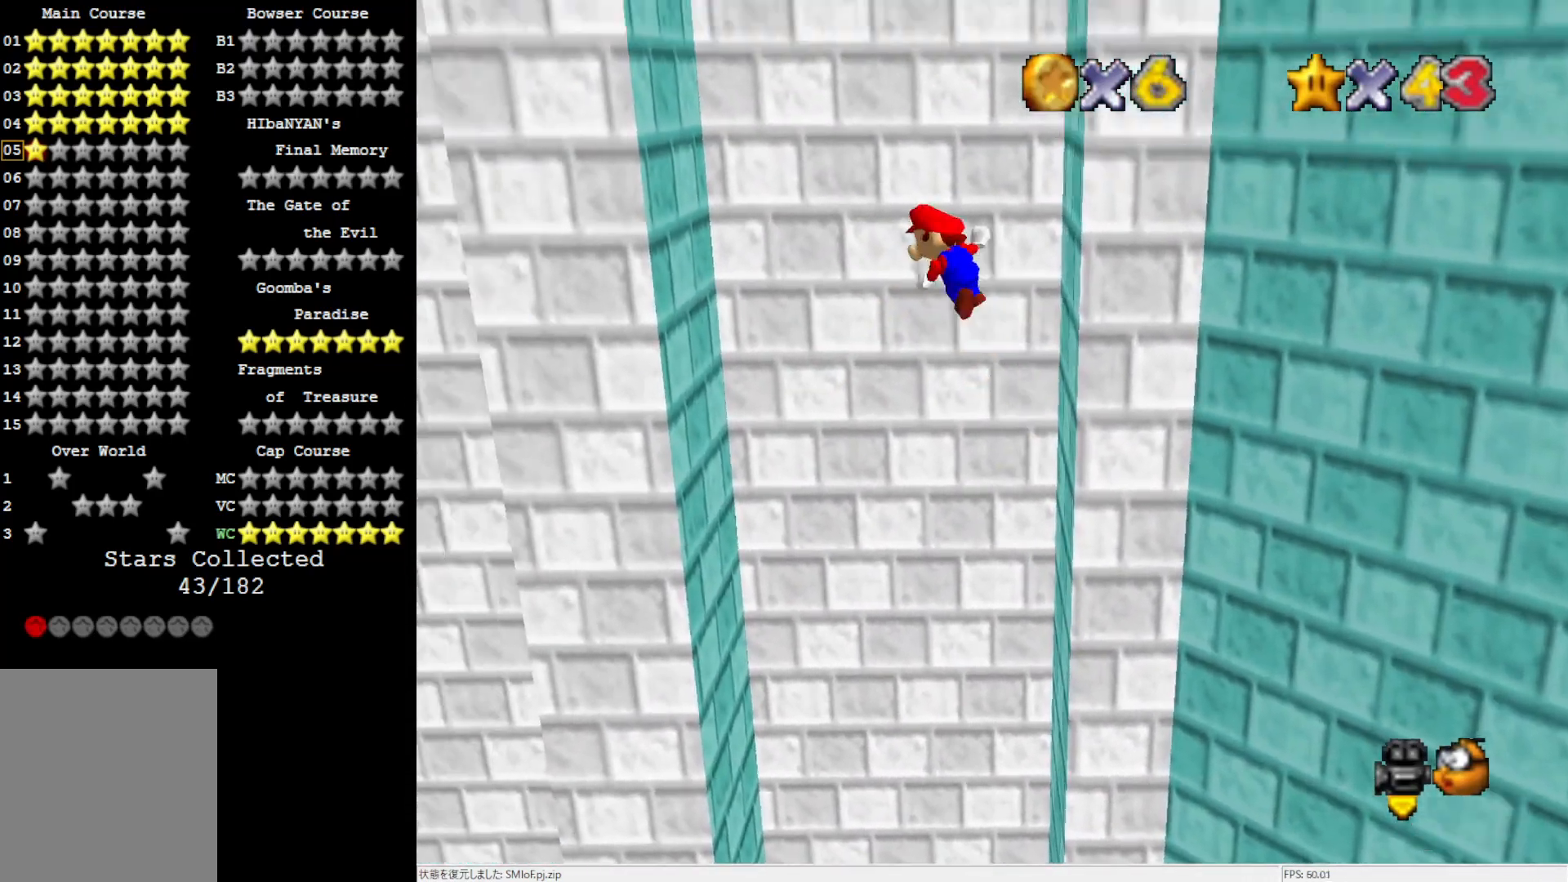
{"buttons": ["A"], "left_stick": "down", "events": [[133, "A", "up"], [200, "C_LEFT", "down"], [317, "C_LEFT", "up"], [433, "left_stick", "down"], [483, "A", "down"]]}
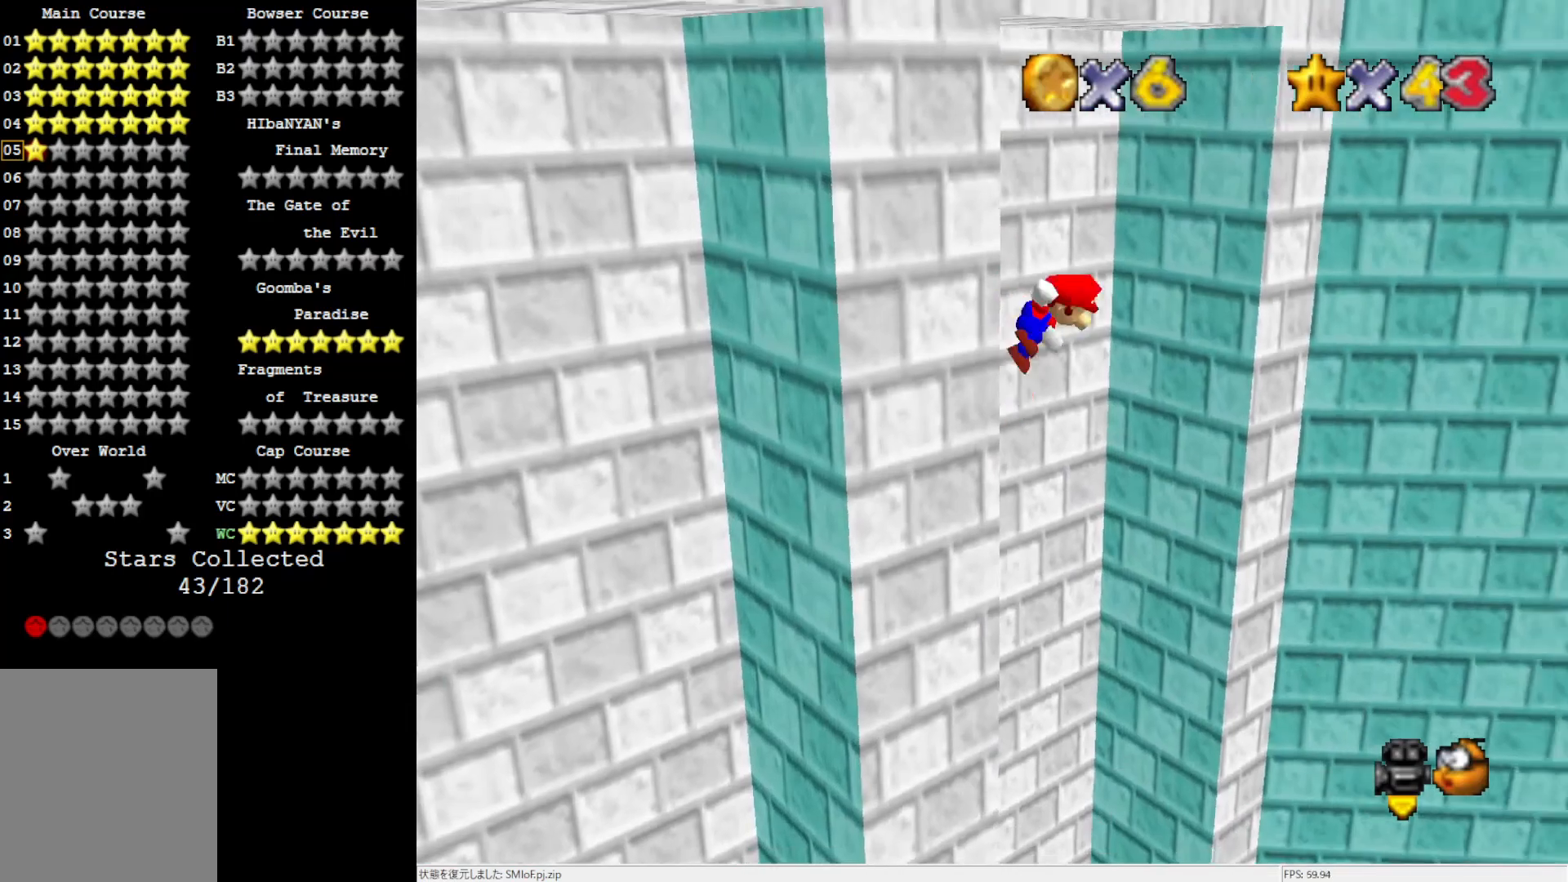
{"buttons": [], "left_stick": "down-right", "events": [[117, "left_stick", "down-right"], [483, "A", "up"]]}
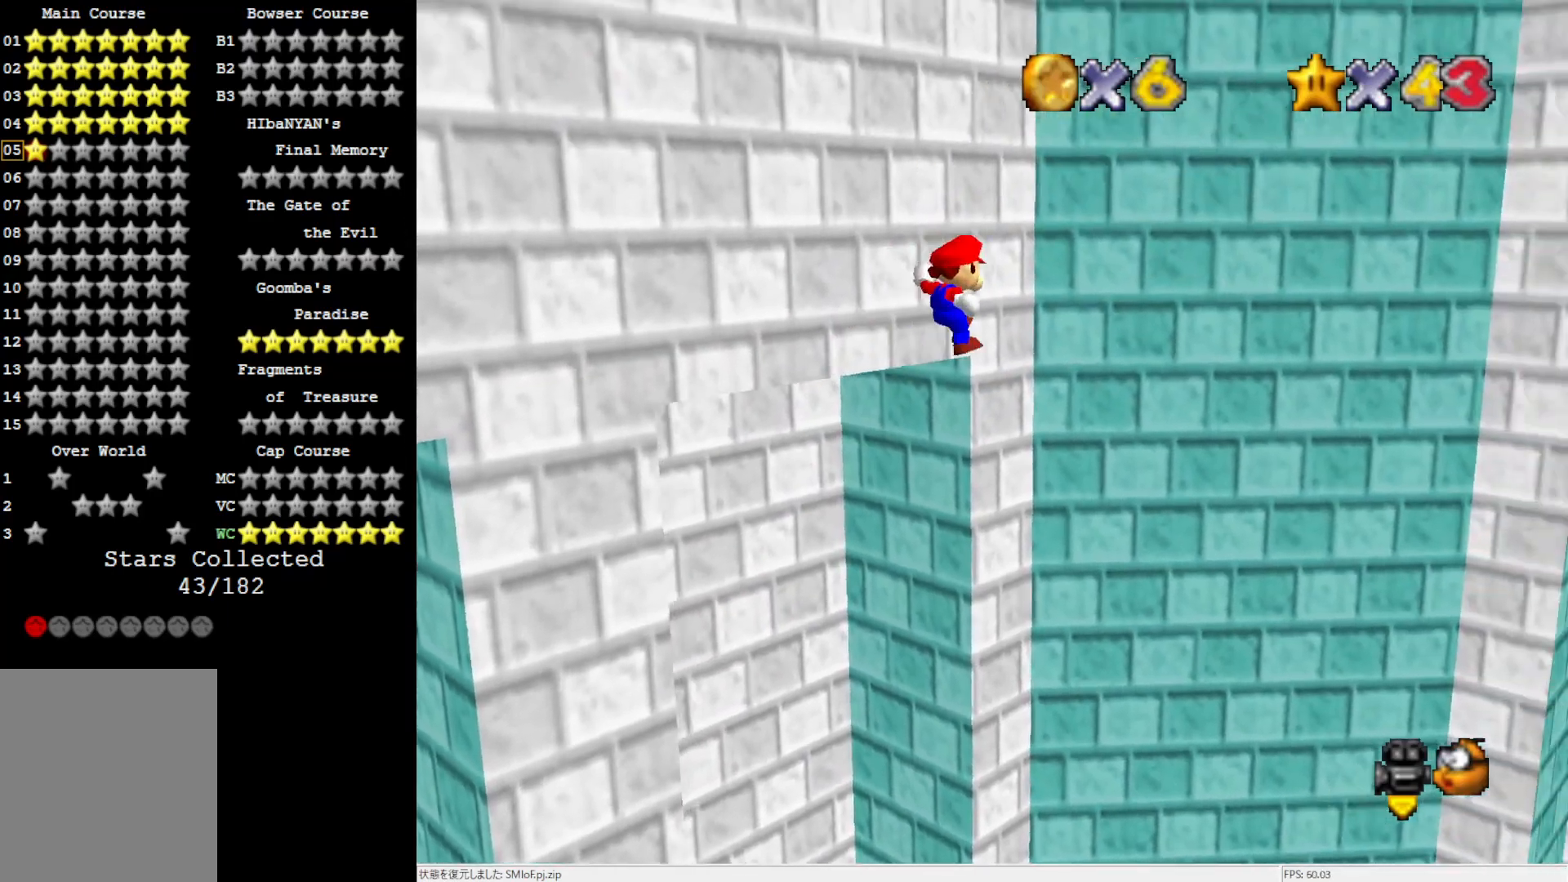
{"buttons": [], "left_stick": "up", "events": [[50, "left_stick", "right"], [83, "C_LEFT", "down"], [200, "C_LEFT", "up"], [200, "left_stick", "up-right"], [317, "left_stick", "up"]]}
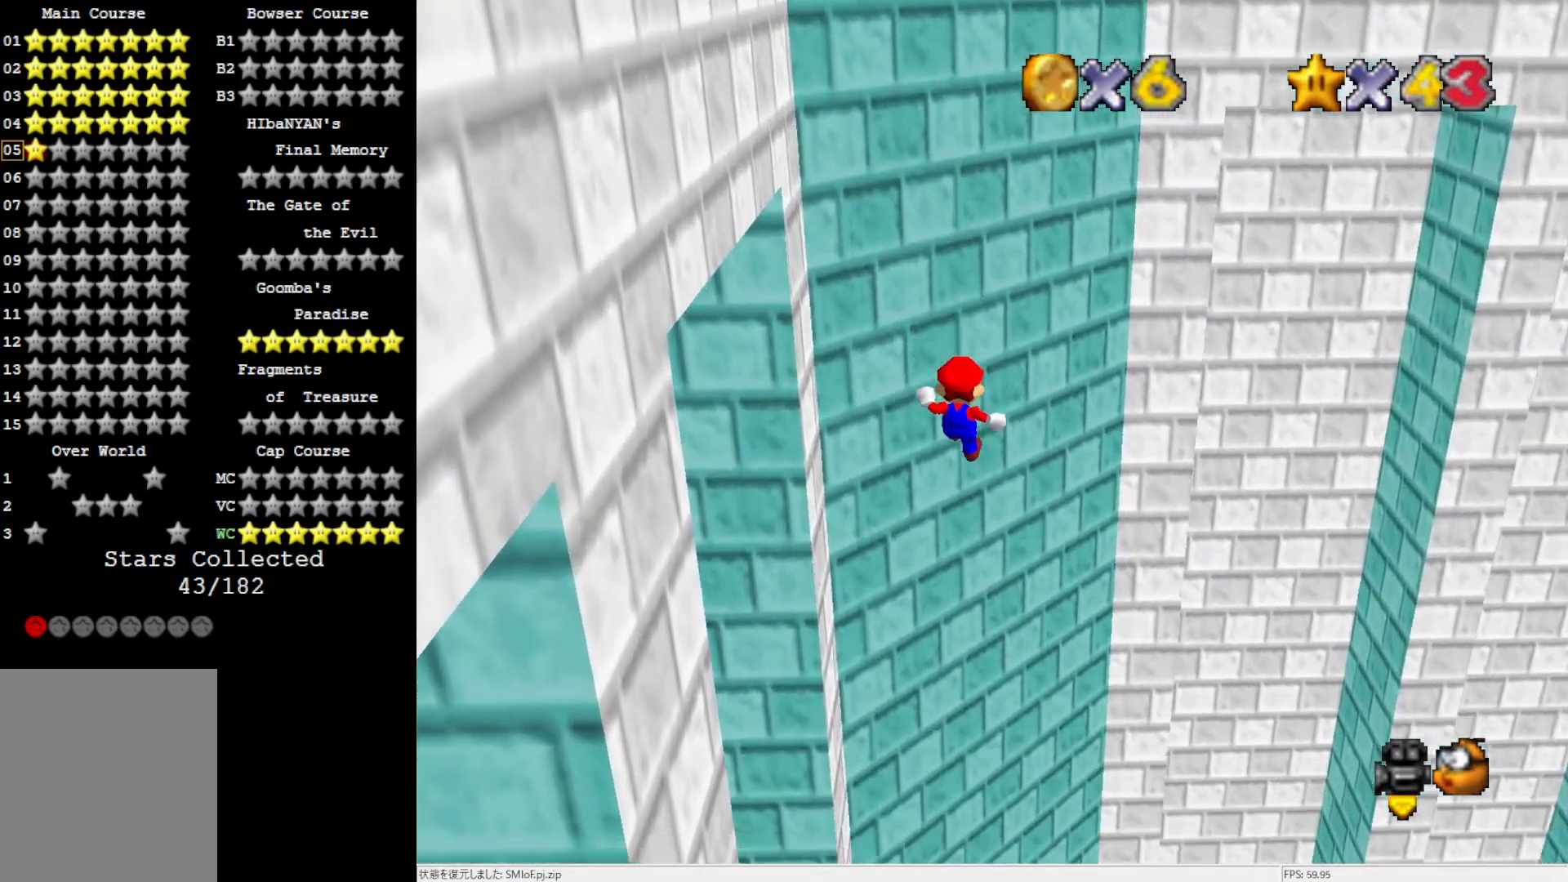
{"buttons": ["A"], "left_stick": "up", "events": [[200, "A", "down"]]}
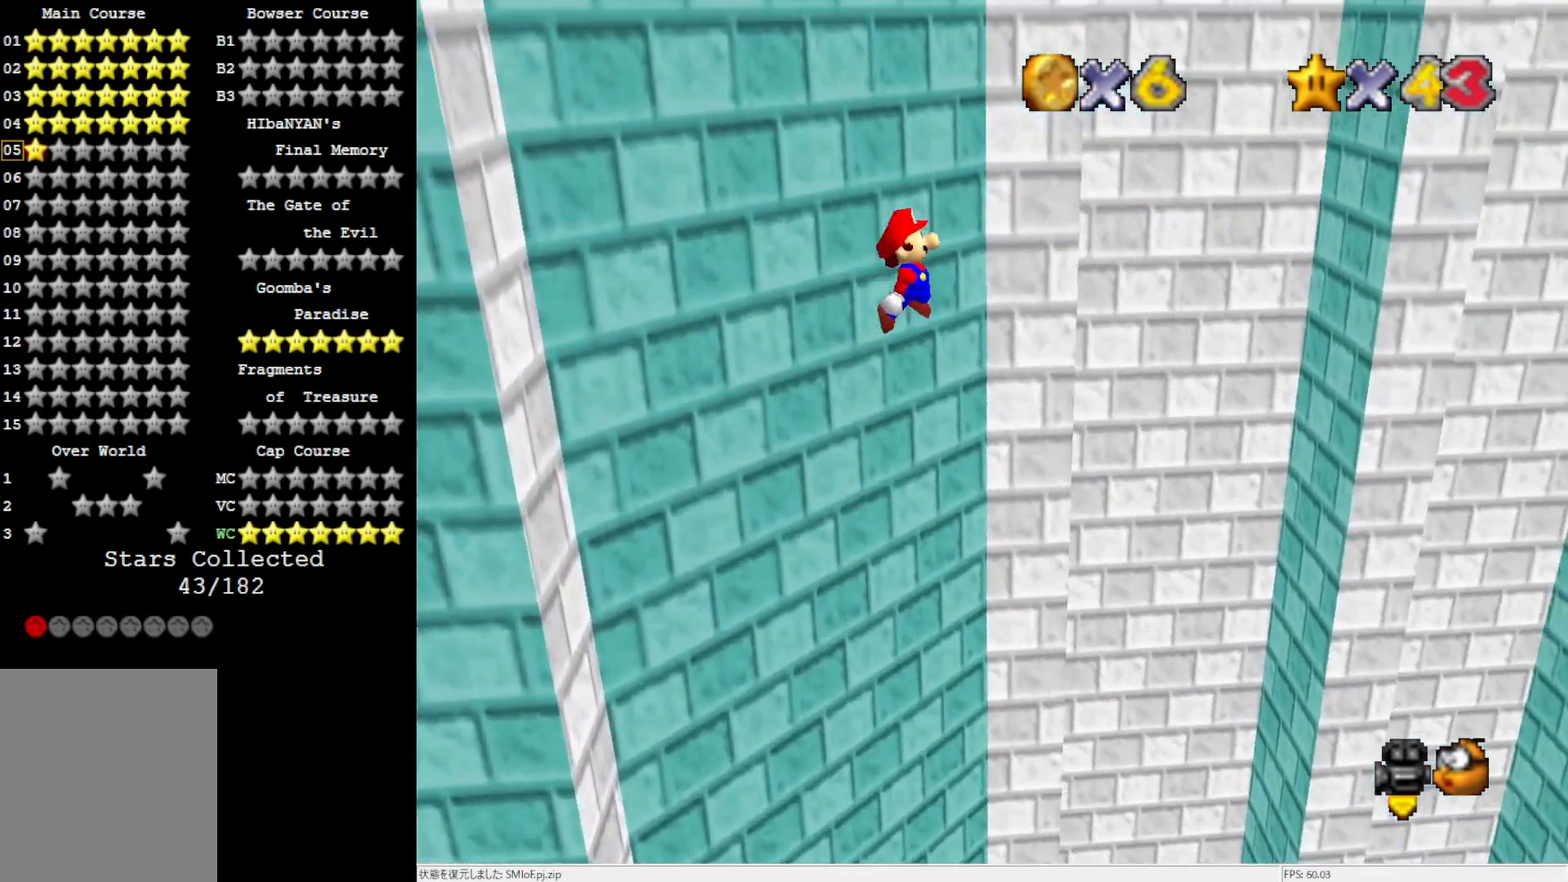
{"buttons": [], "left_stick": "up", "events": [[433, "A", "up"]]}
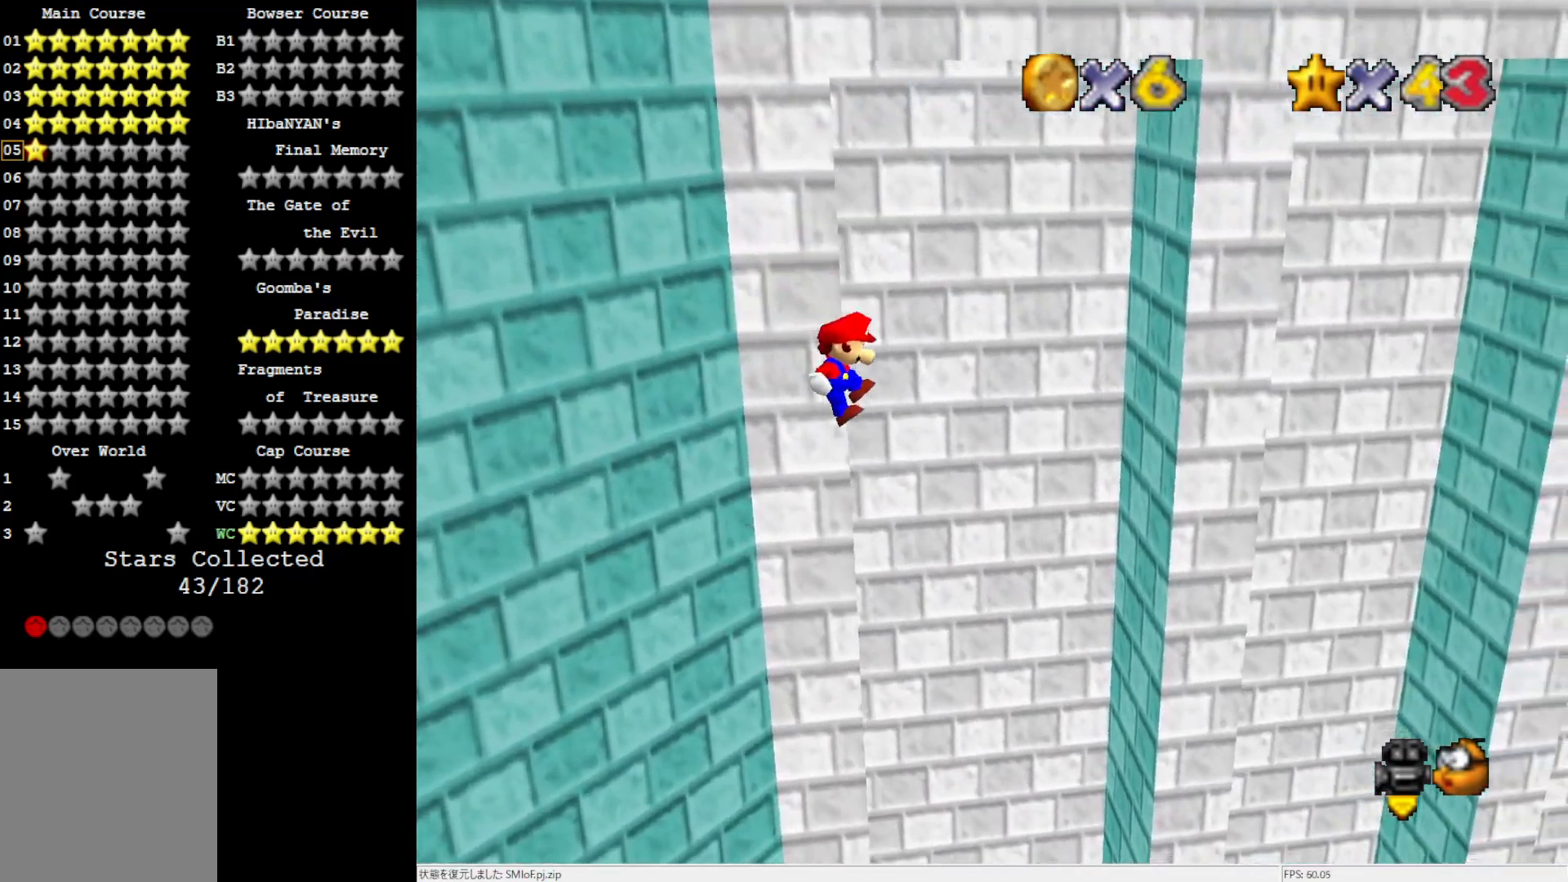
{"buttons": [], "left_stick": "up-right", "events": [[250, "left_stick", "up-right"]]}
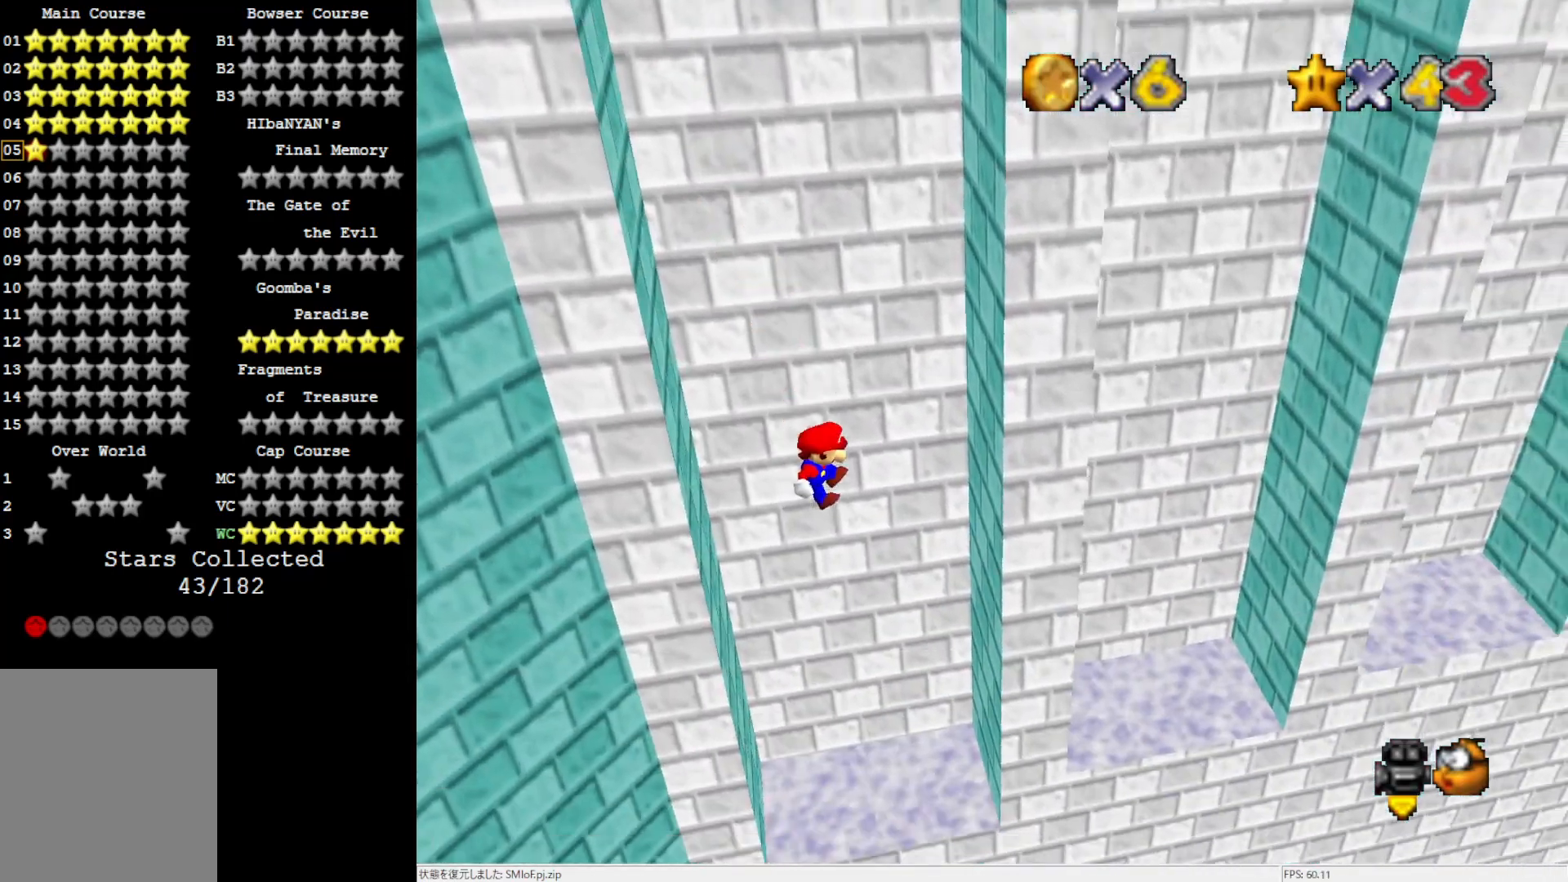
{"buttons": ["A"], "left_stick": "up-right", "events": [[400, "A", "down"]]}
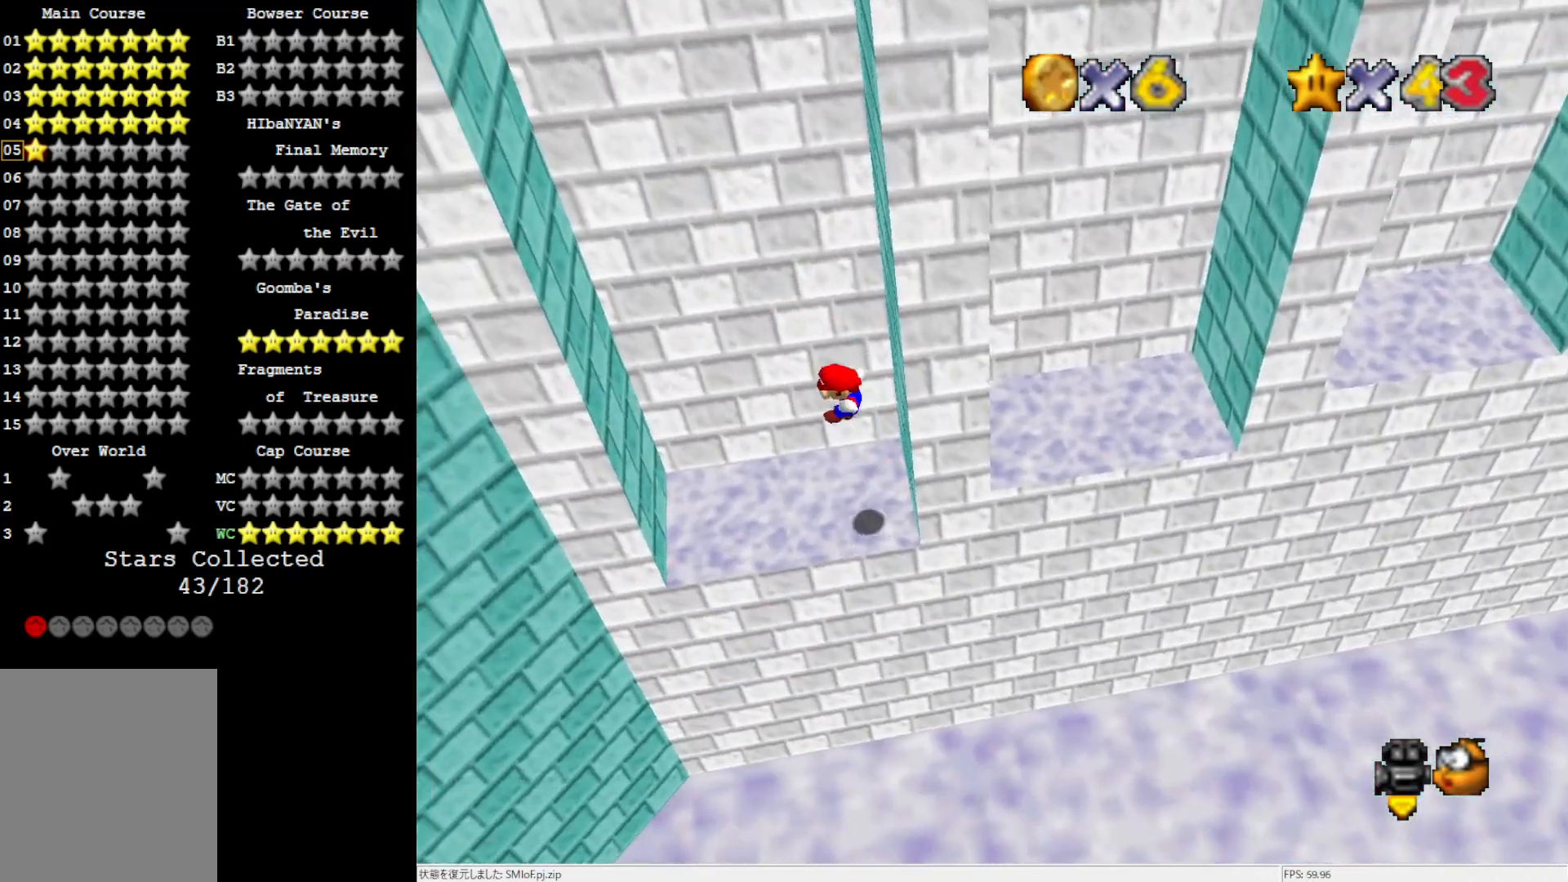
{"buttons": [], "left_stick": "center", "events": [[83, "left_stick", "left"], [317, "A", "up"], [400, "left_stick", "center"]]}
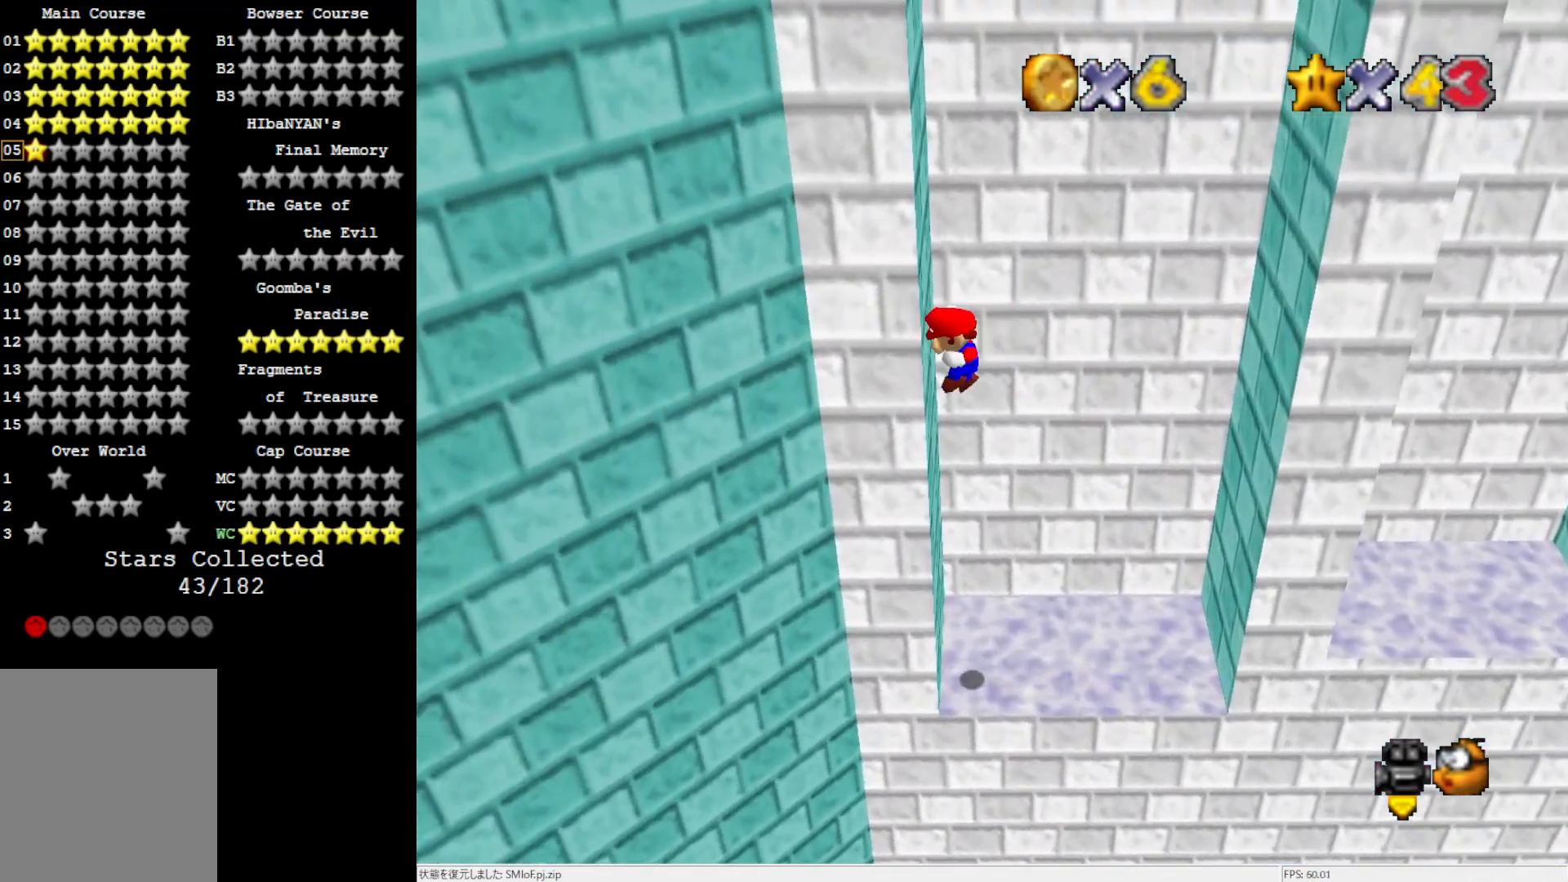
{"buttons": ["A"], "left_stick": "center", "events": [[50, "A", "down"], [150, "left_stick", "down-right"], [217, "left_stick", "right"], [483, "left_stick", "center"]]}
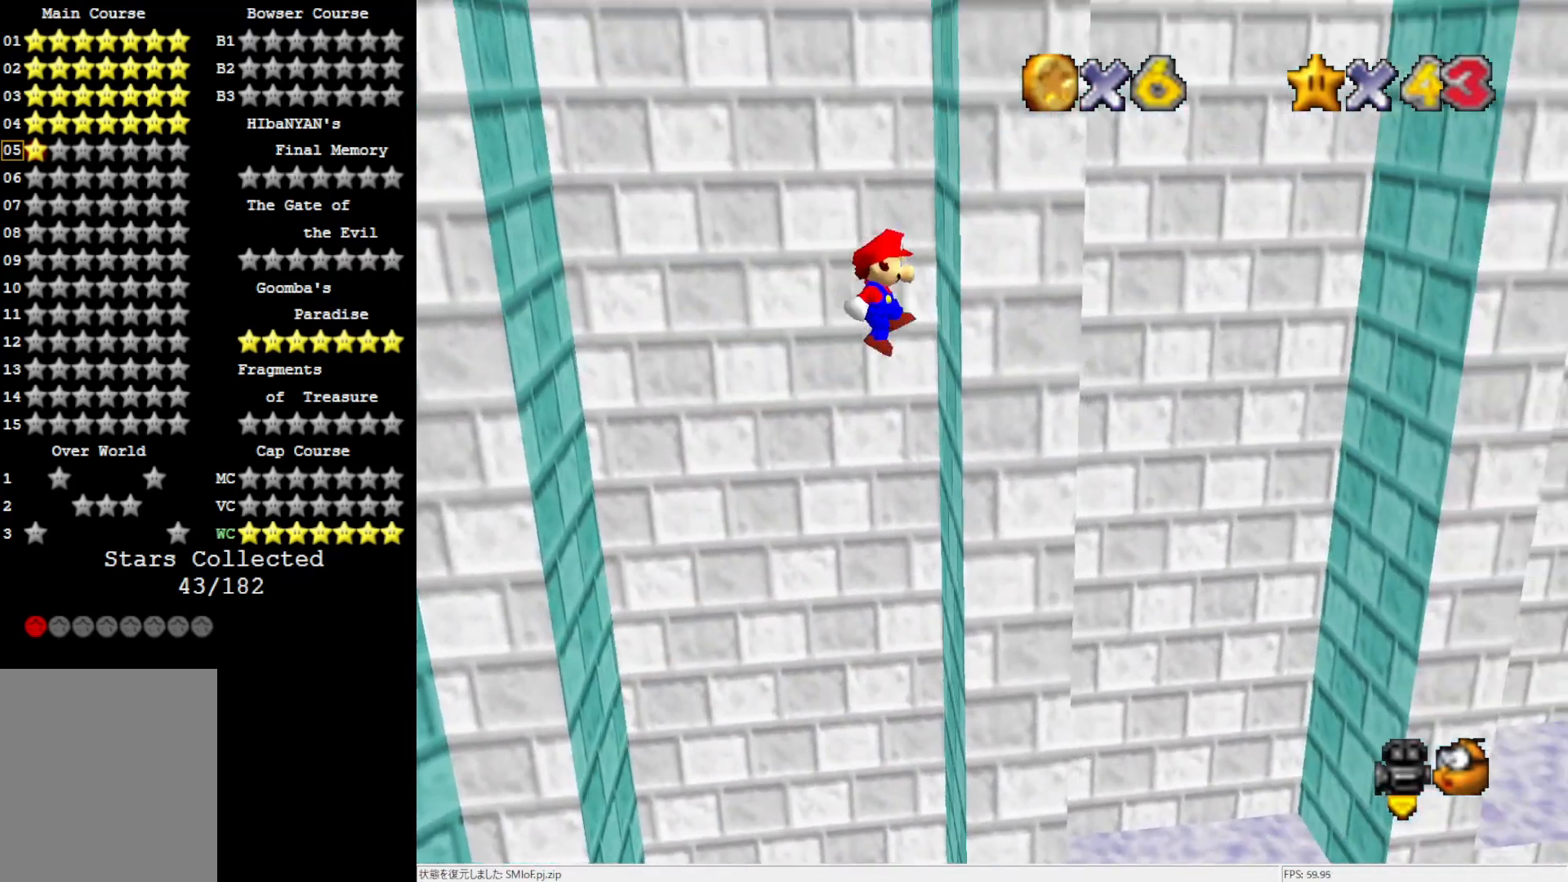
{"buttons": [], "left_stick": "left", "events": [[17, "A", "up"], [133, "A", "down"], [283, "left_stick", "left"], [400, "A", "up"]]}
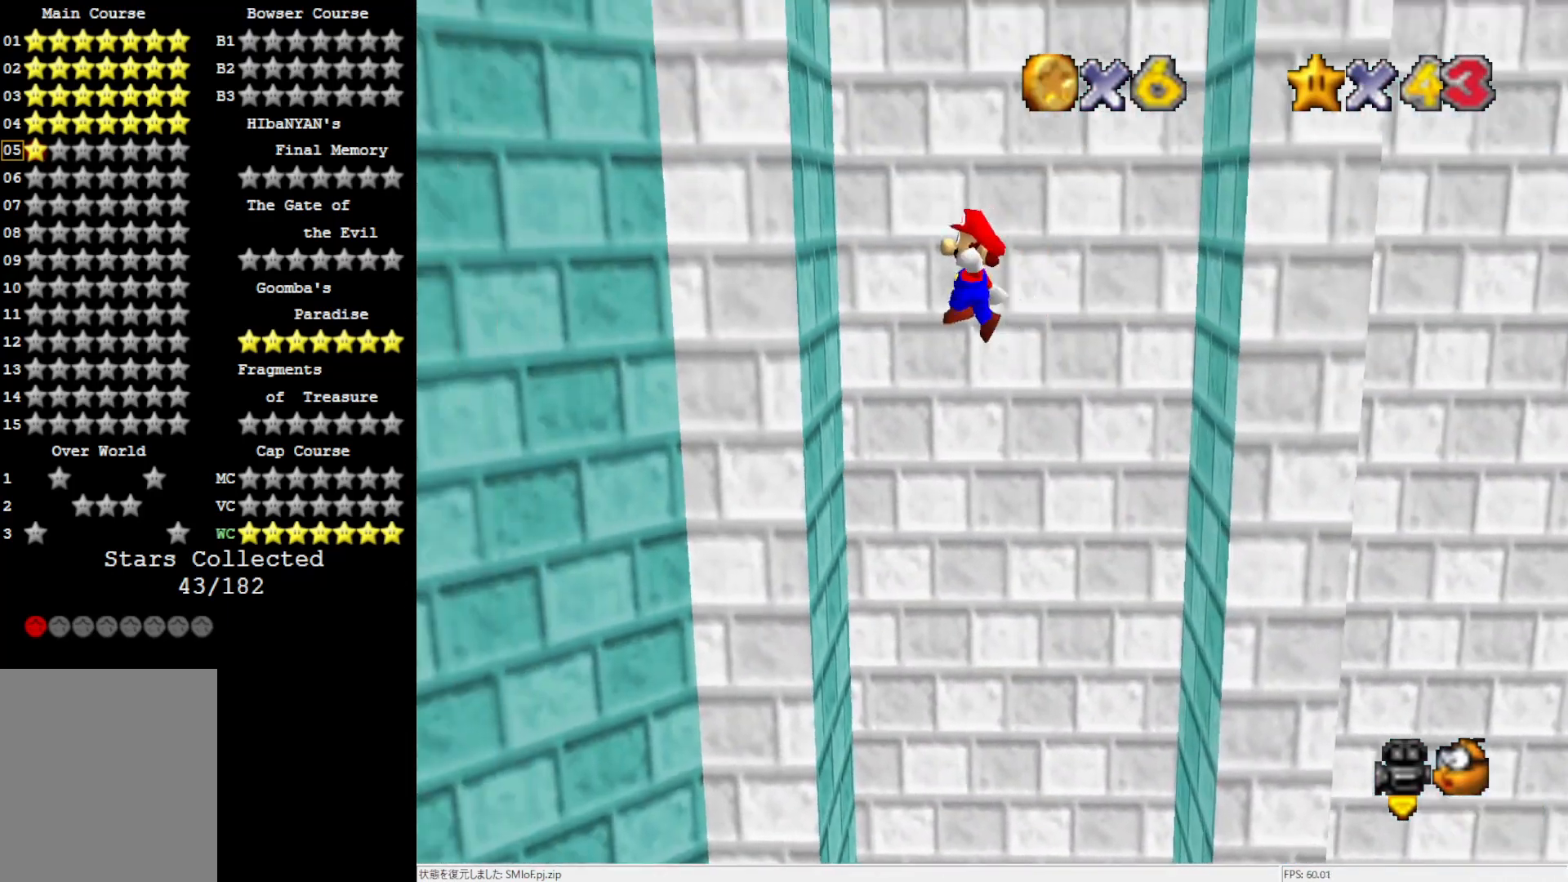
{"buttons": ["A"], "left_stick": "down-right", "events": [[250, "A", "down"], [283, "left_stick", "down"], [483, "left_stick", "down-right"]]}
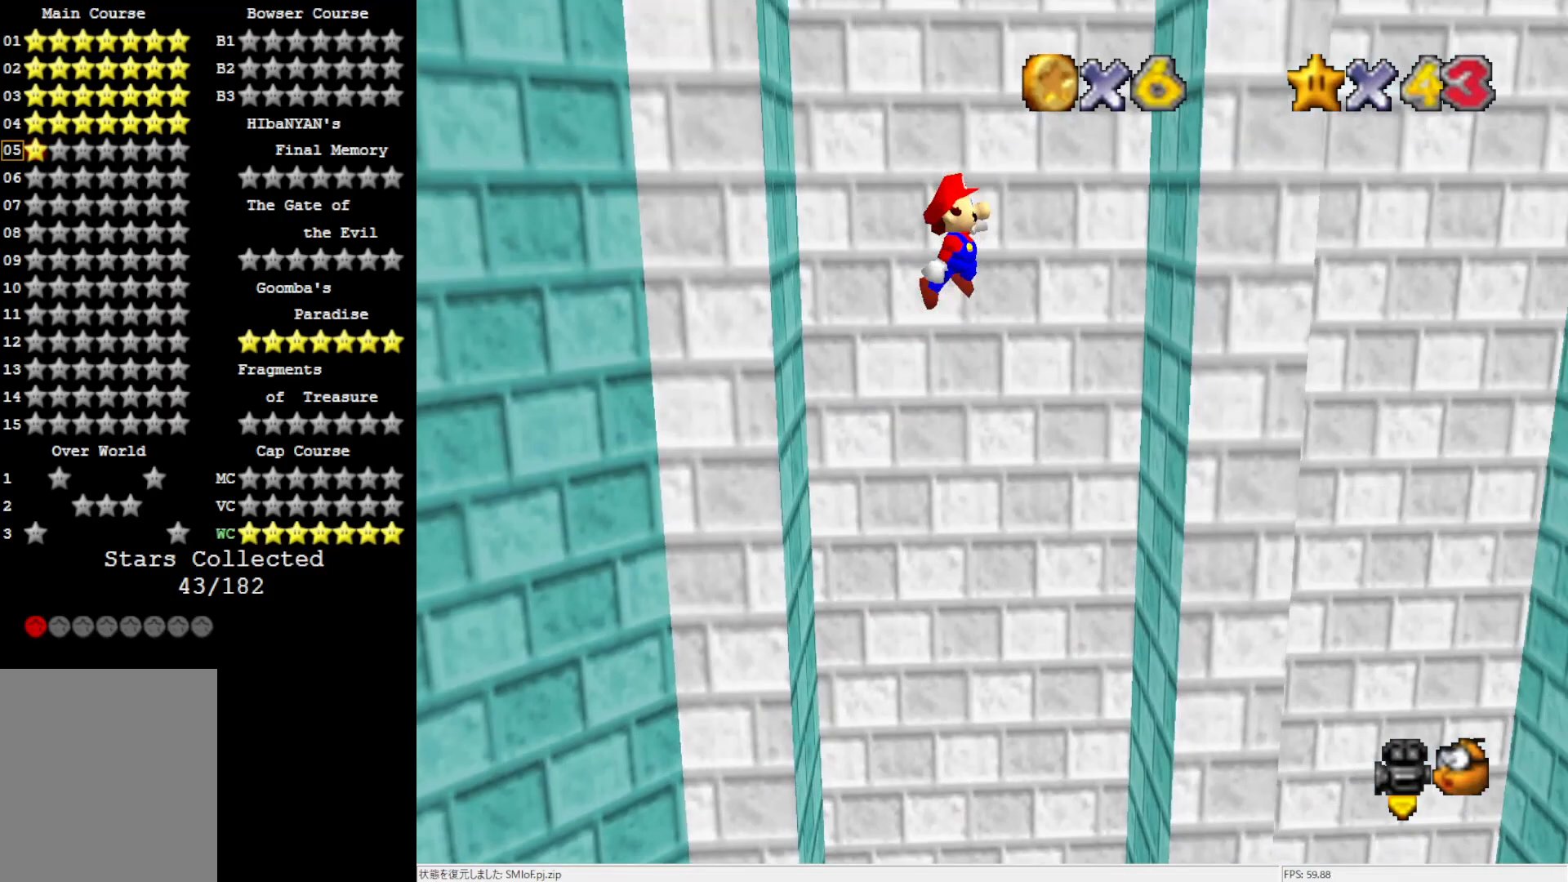
{"buttons": [], "left_stick": "up-right", "events": [[350, "left_stick", "up-right"], [450, "A", "up"]]}
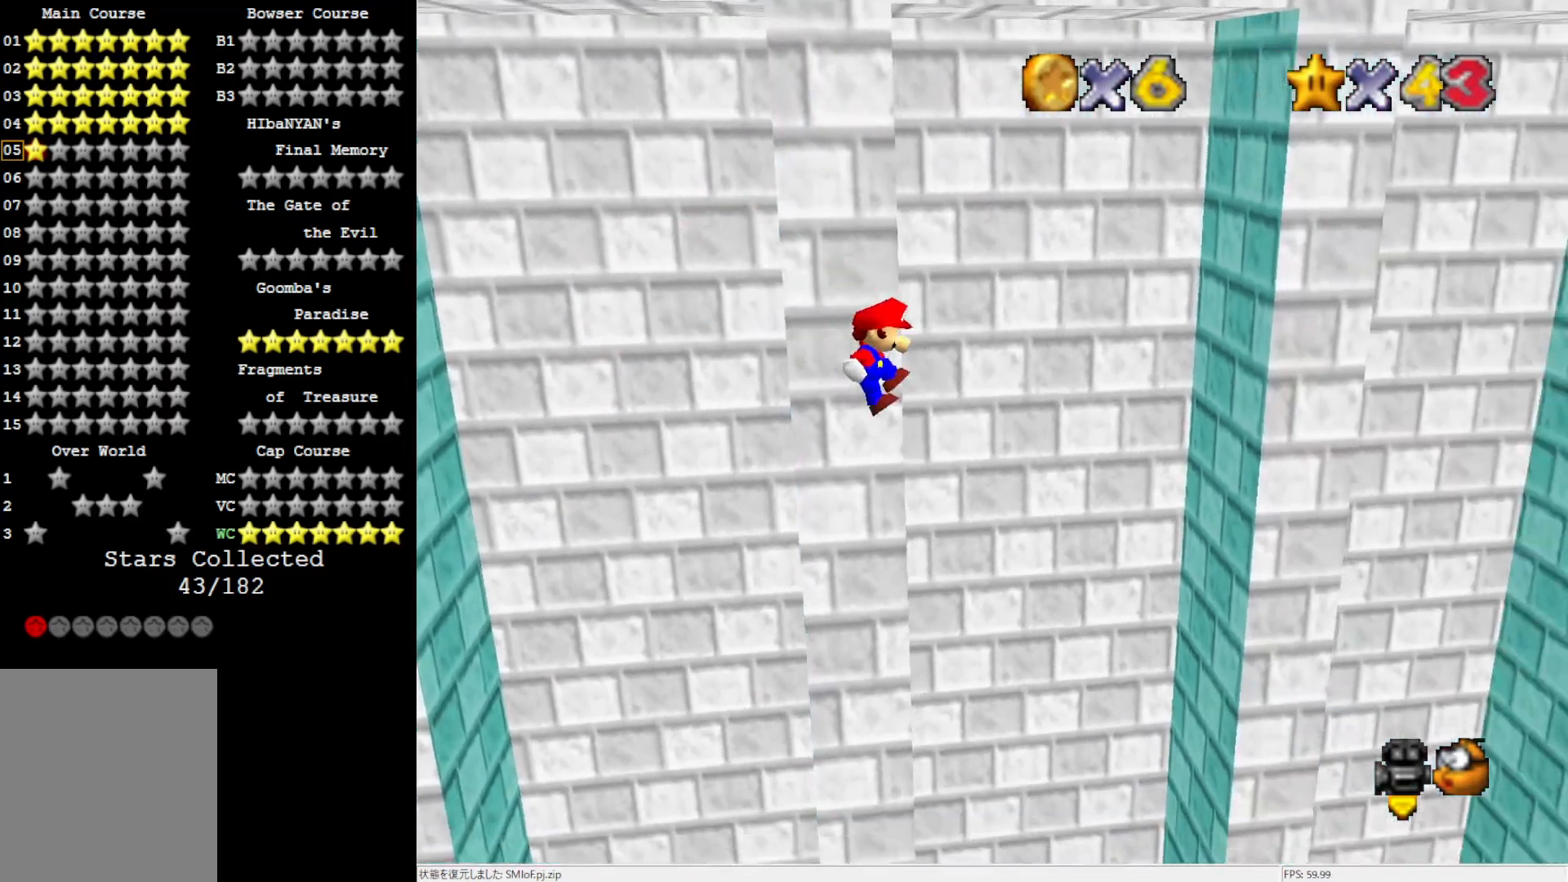
{"buttons": [], "left_stick": "up-right", "events": [[17, "left_stick", "up"], [350, "left_stick", "up-right"]]}
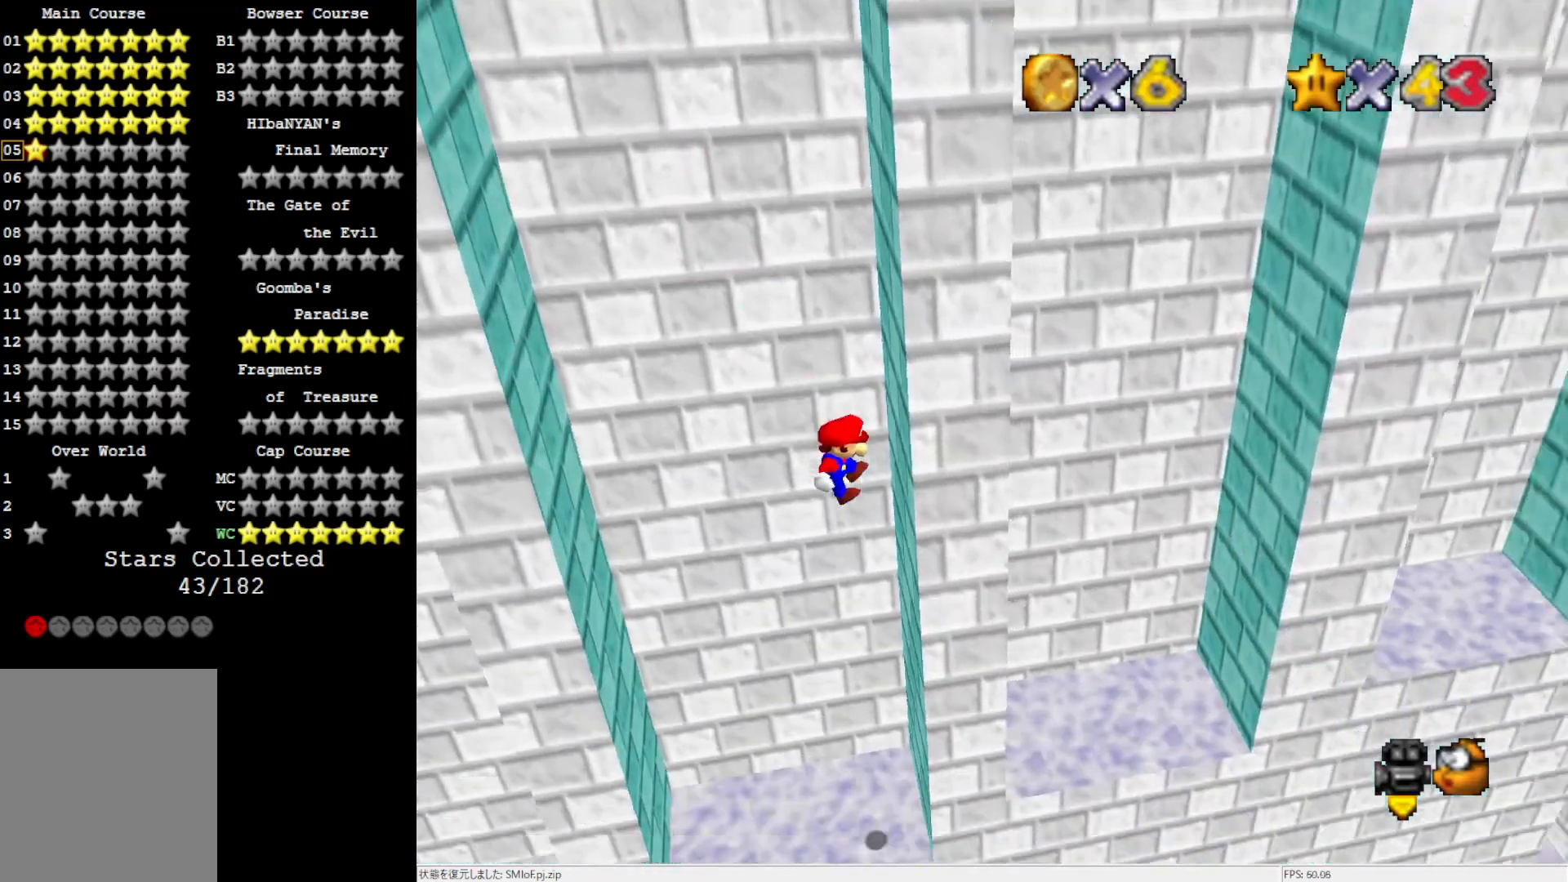
{"buttons": [], "left_stick": "left", "events": [[150, "A", "down"], [167, "left_stick", "center"], [350, "left_stick", "left"], [400, "A", "up"]]}
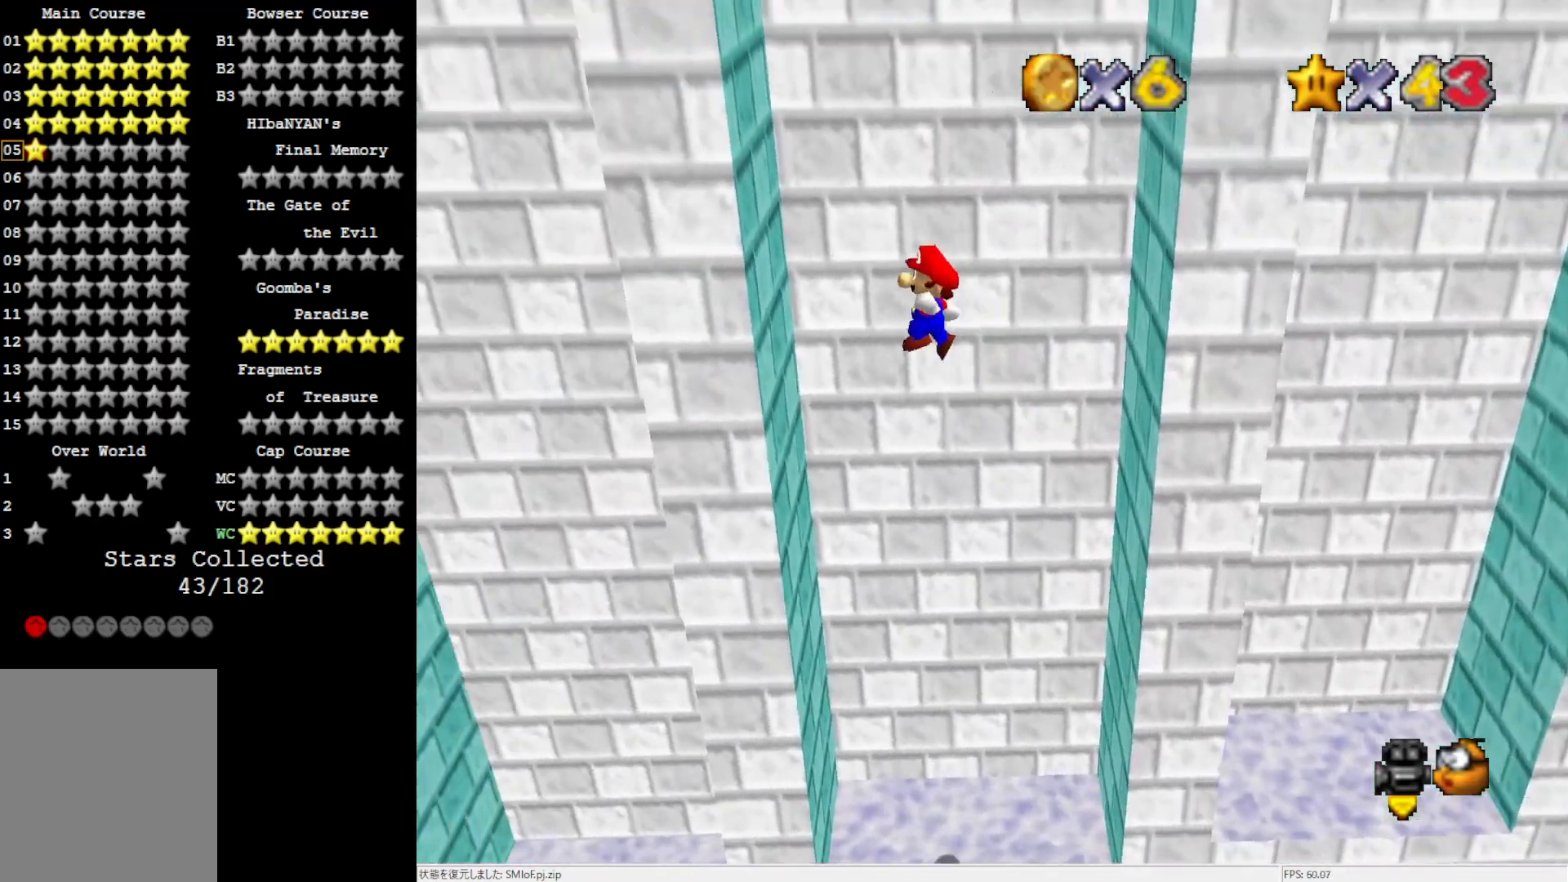
{"buttons": ["A"], "left_stick": "right", "events": [[117, "left_stick", "center"], [317, "A", "down"], [433, "left_stick", "right"]]}
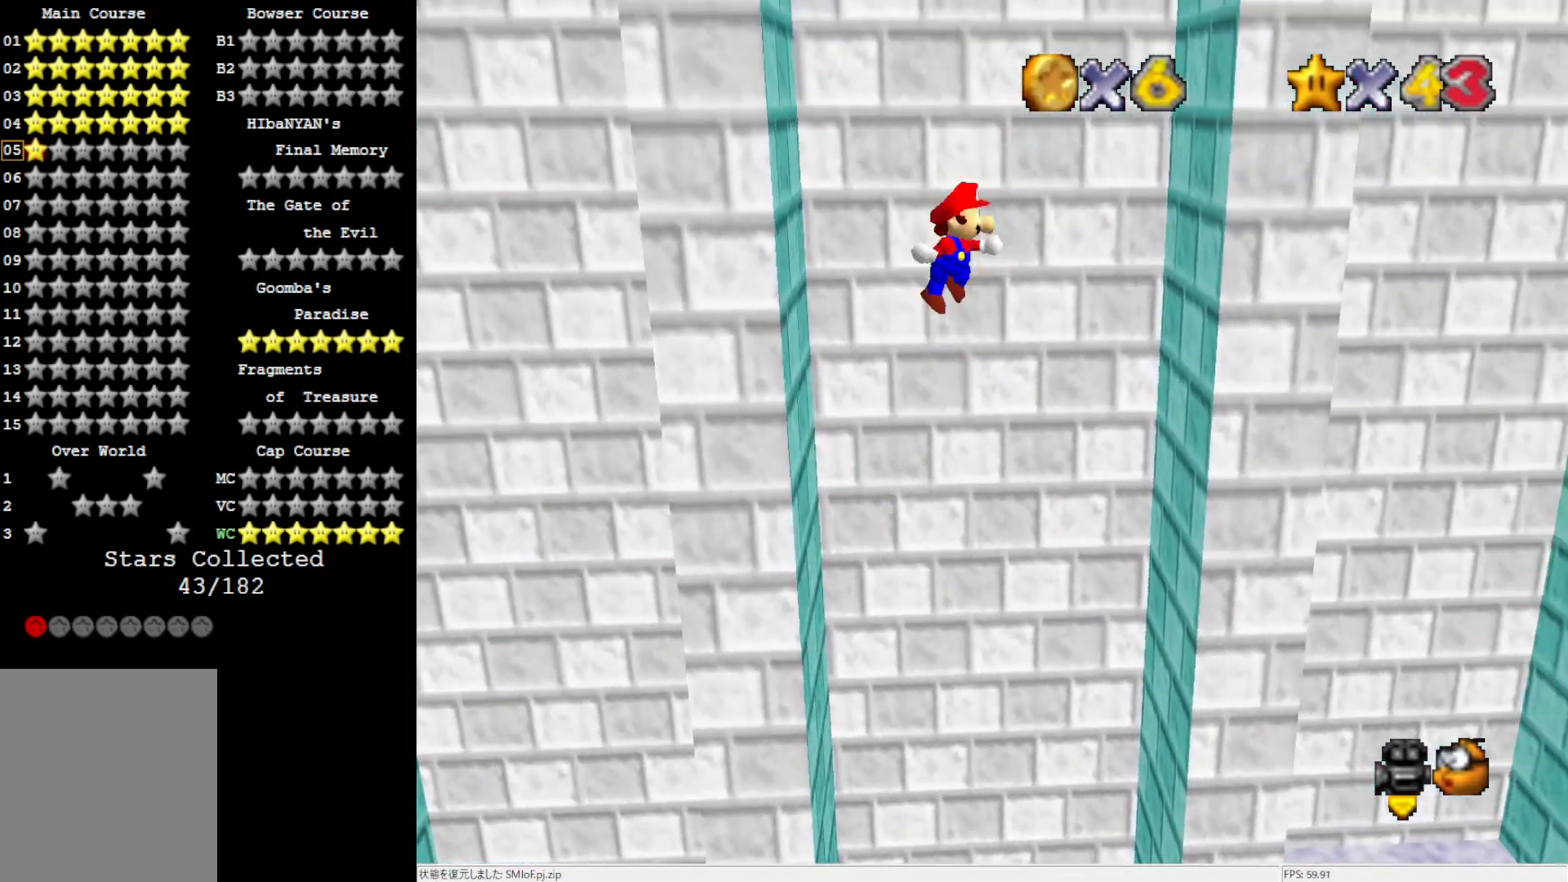
{"buttons": ["A"], "left_stick": "center", "events": [[117, "A", "up"], [200, "left_stick", "center"], [417, "A", "down"]]}
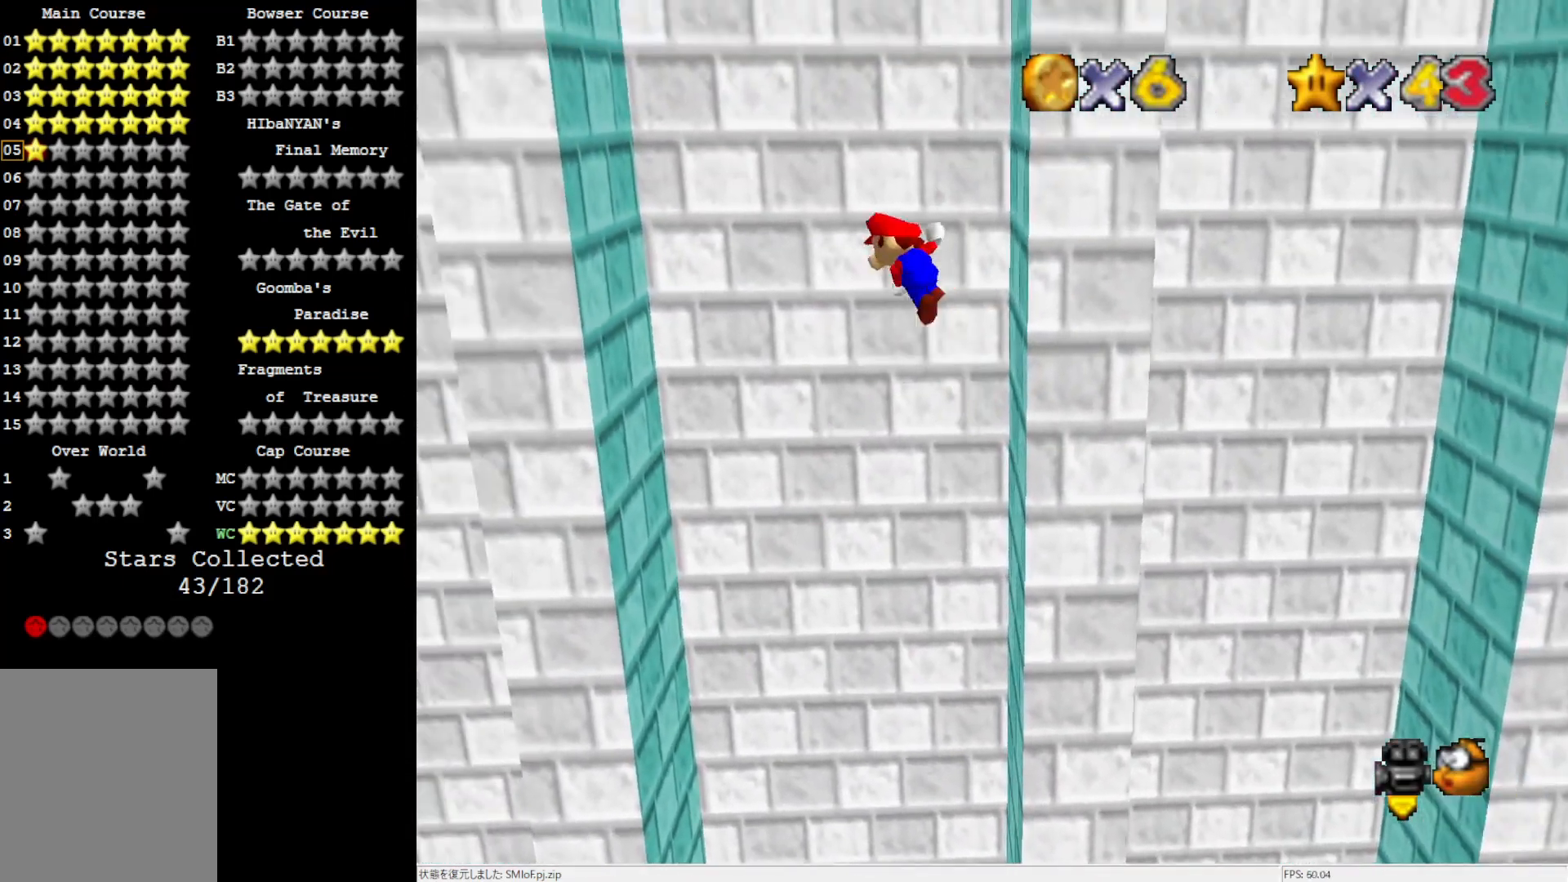
{"buttons": [], "left_stick": "left", "events": [[50, "left_stick", "left"], [83, "A", "up"]]}
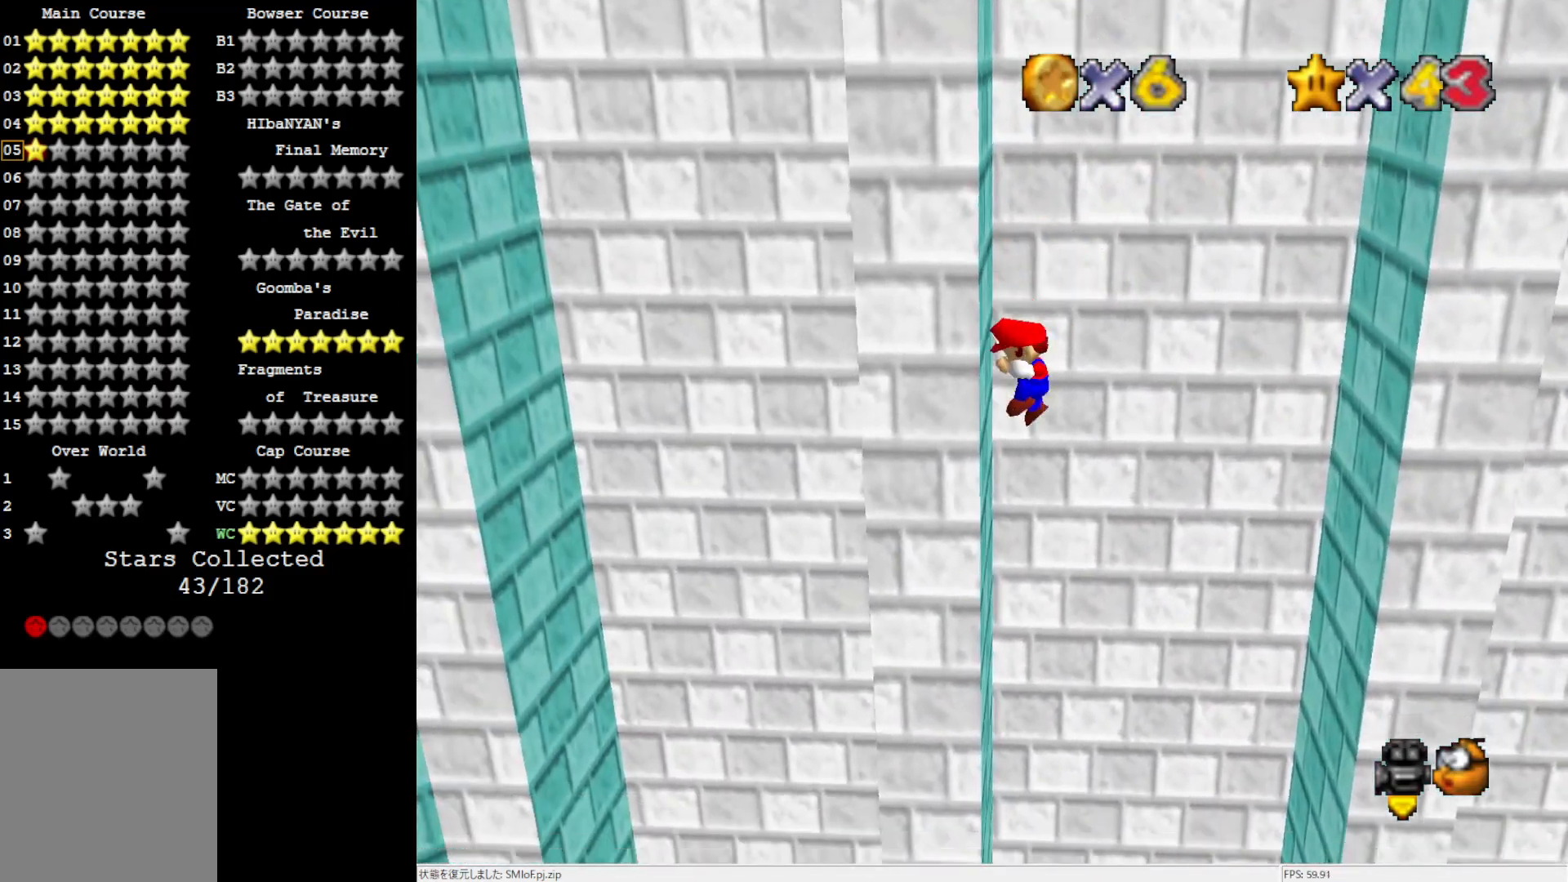
{"buttons": ["A"], "left_stick": "down-right", "events": [[17, "A", "down"], [50, "left_stick", "down"], [383, "left_stick", "down-right"]]}
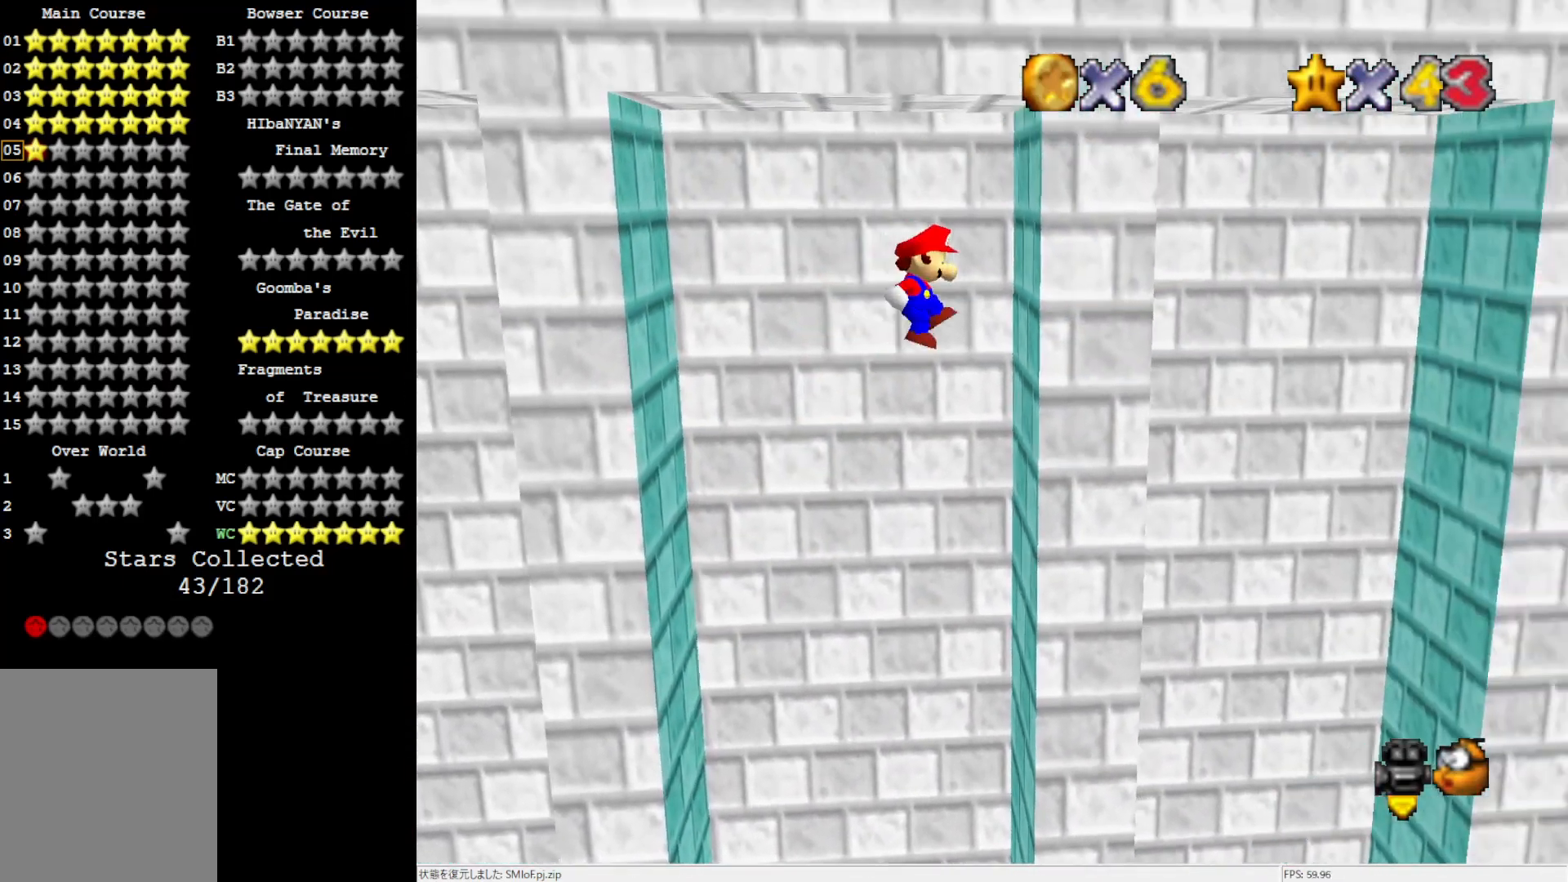
{"buttons": [], "left_stick": "up", "events": [[83, "left_stick", "right"], [217, "left_stick", "up-right"], [317, "A", "up"], [450, "left_stick", "up"]]}
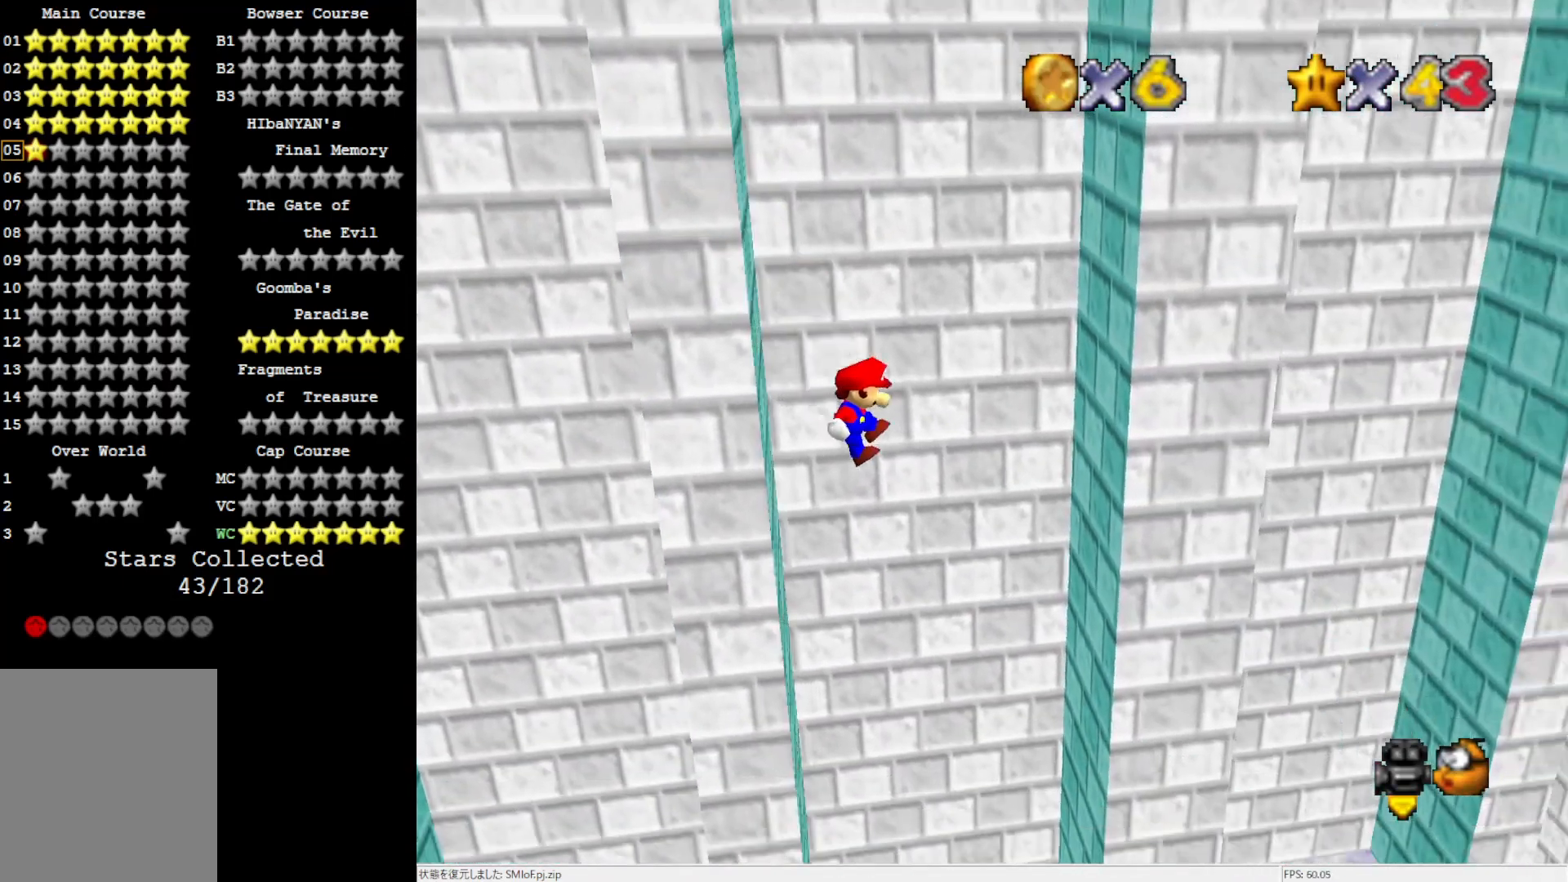
{"buttons": ["A"], "left_stick": "up-right", "events": [[283, "left_stick", "up-right"], [483, "A", "down"]]}
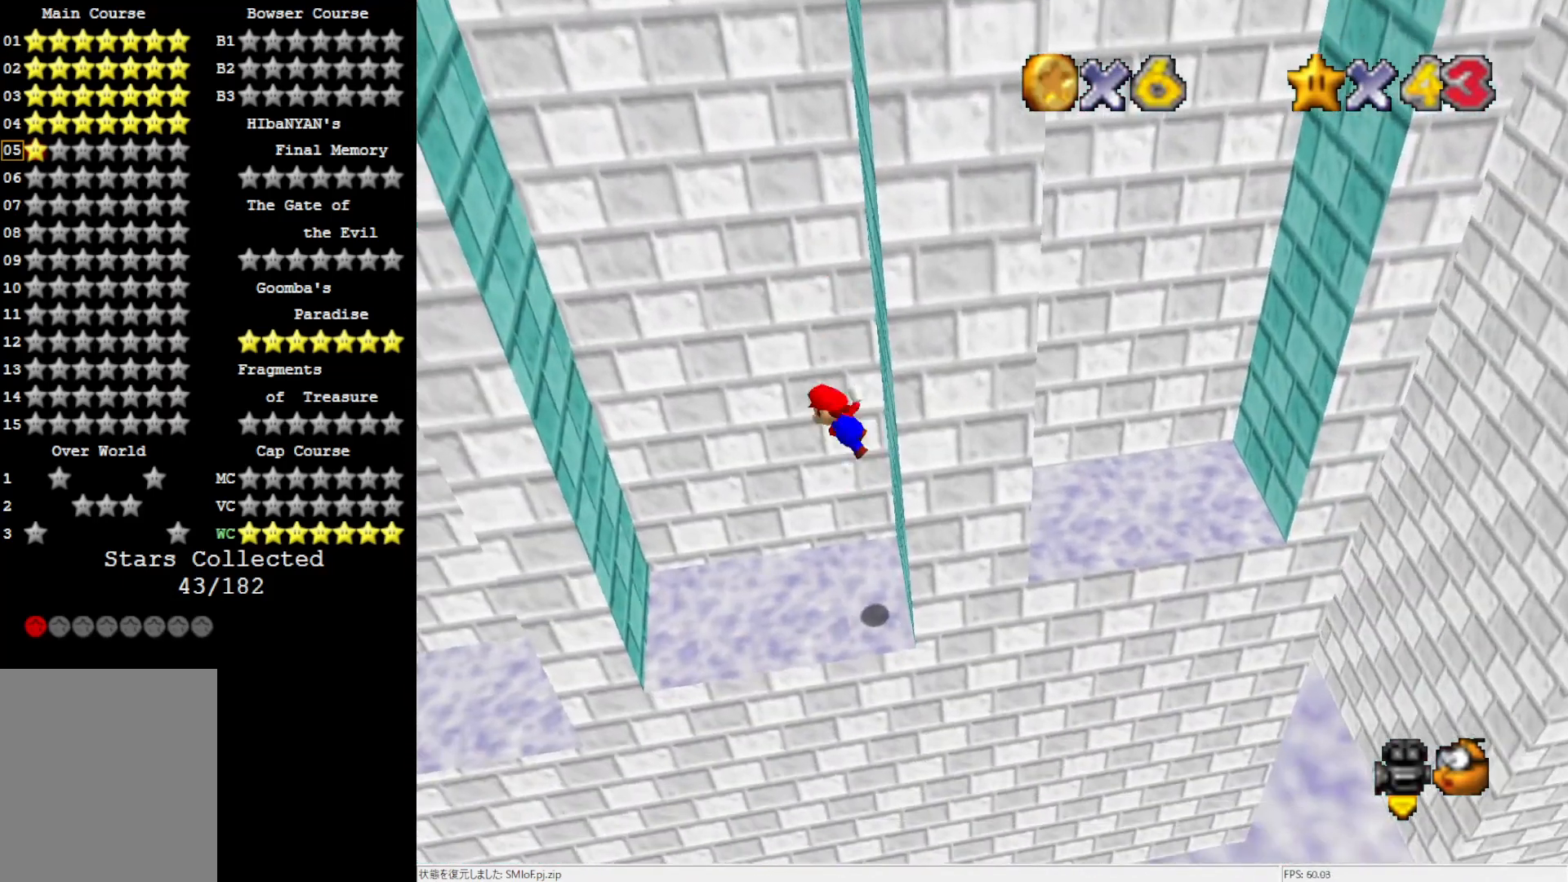
{"buttons": [], "left_stick": "center", "events": [[17, "left_stick", "center"], [217, "A", "up"], [217, "left_stick", "left"], [483, "left_stick", "center"]]}
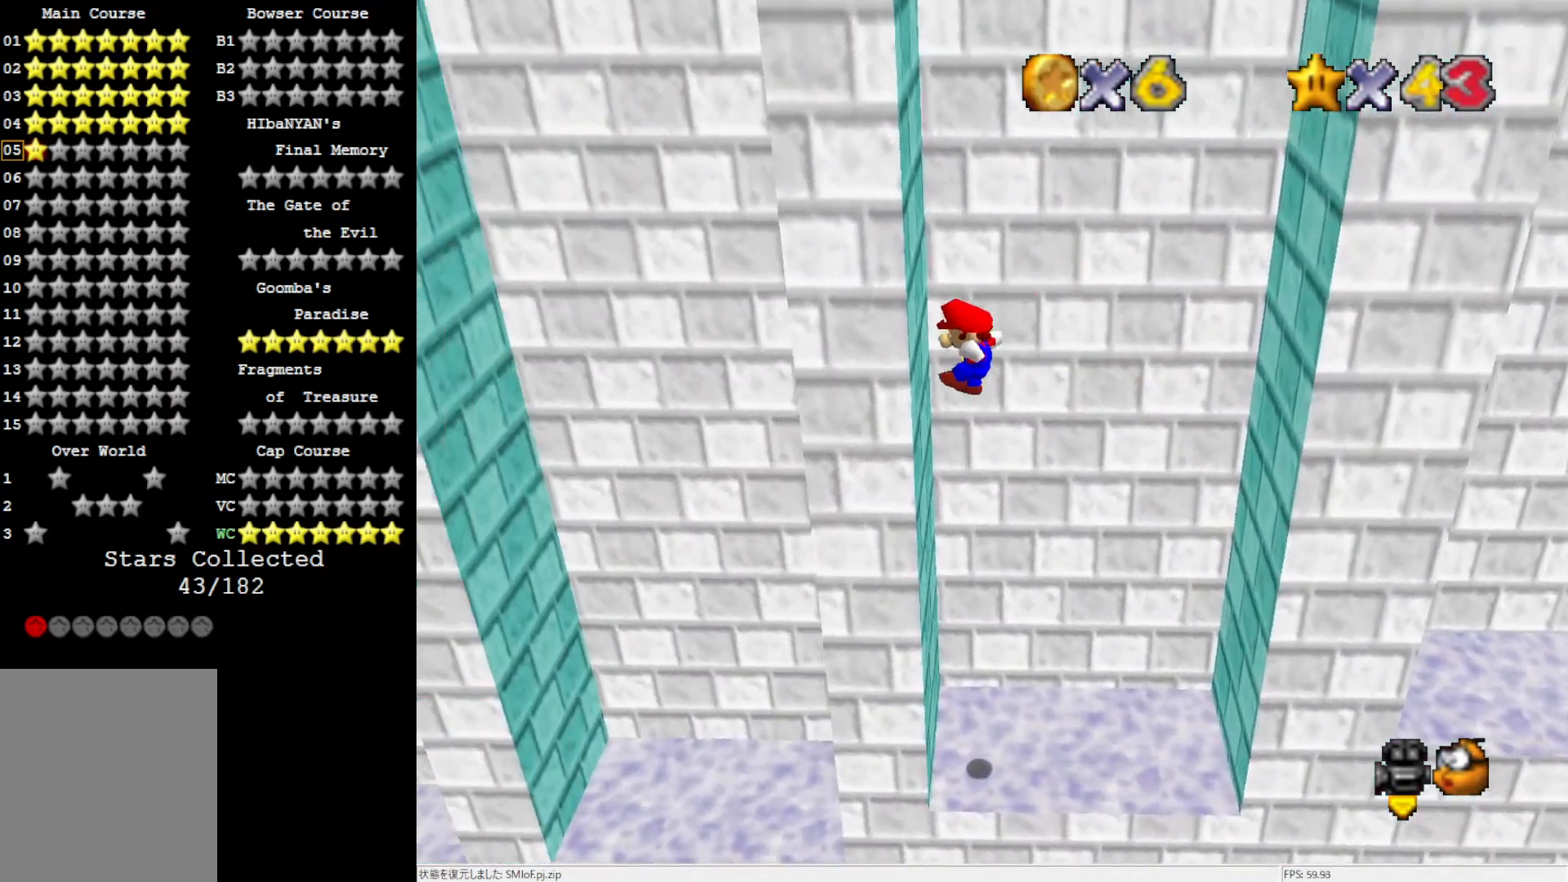
{"buttons": [], "left_stick": "right", "events": [[150, "A", "down"], [183, "left_stick", "down-right"], [350, "left_stick", "right"], [417, "A", "up"]]}
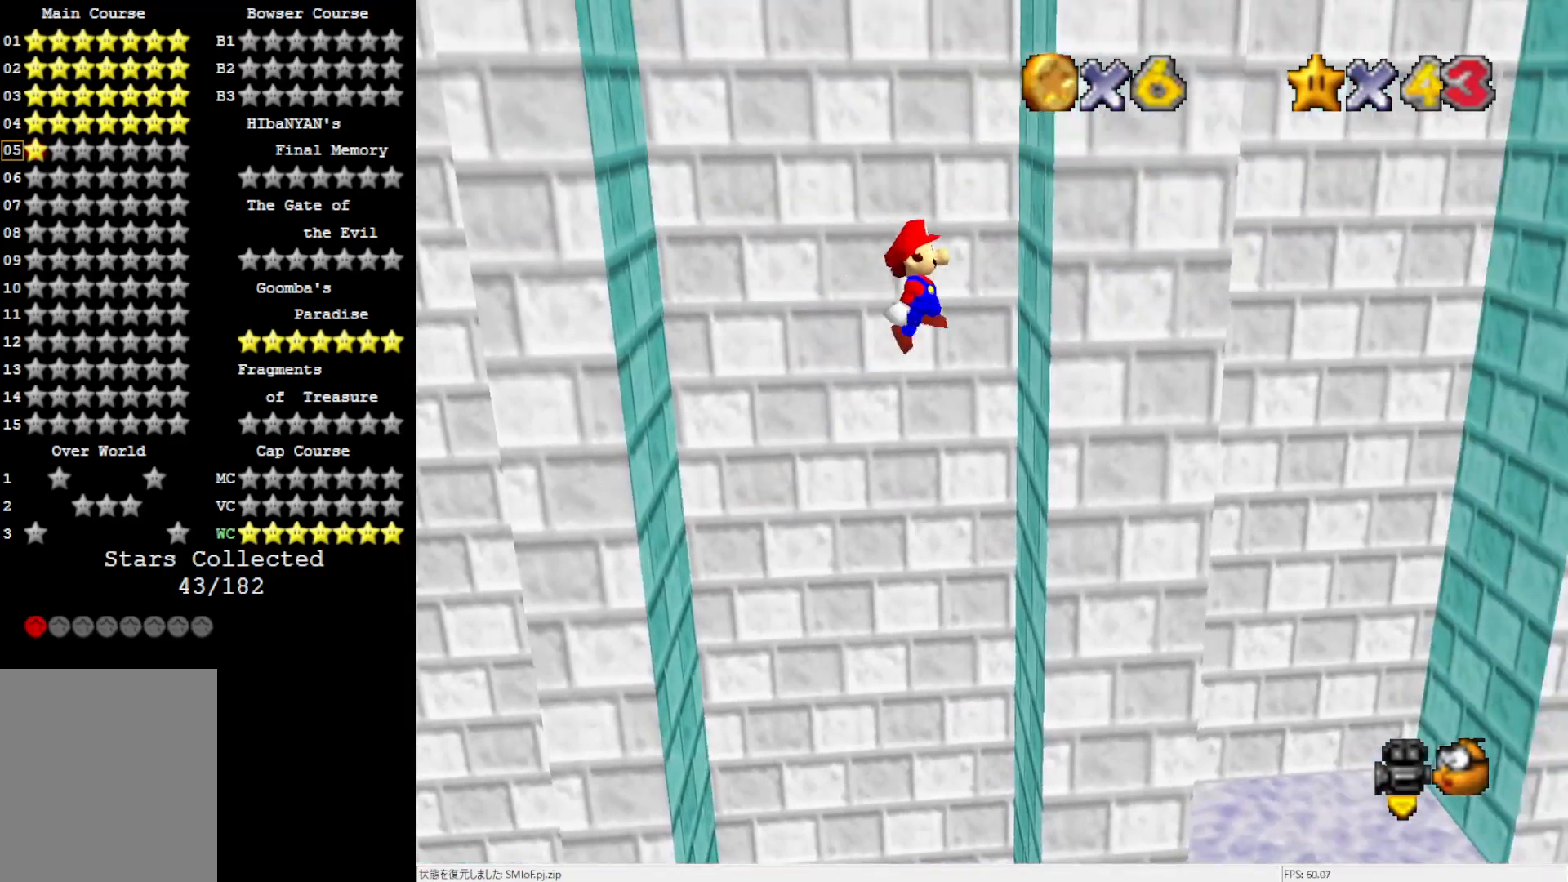
{"buttons": ["A"], "left_stick": "left", "events": [[83, "left_stick", "center"], [250, "A", "down"], [350, "left_stick", "left"]]}
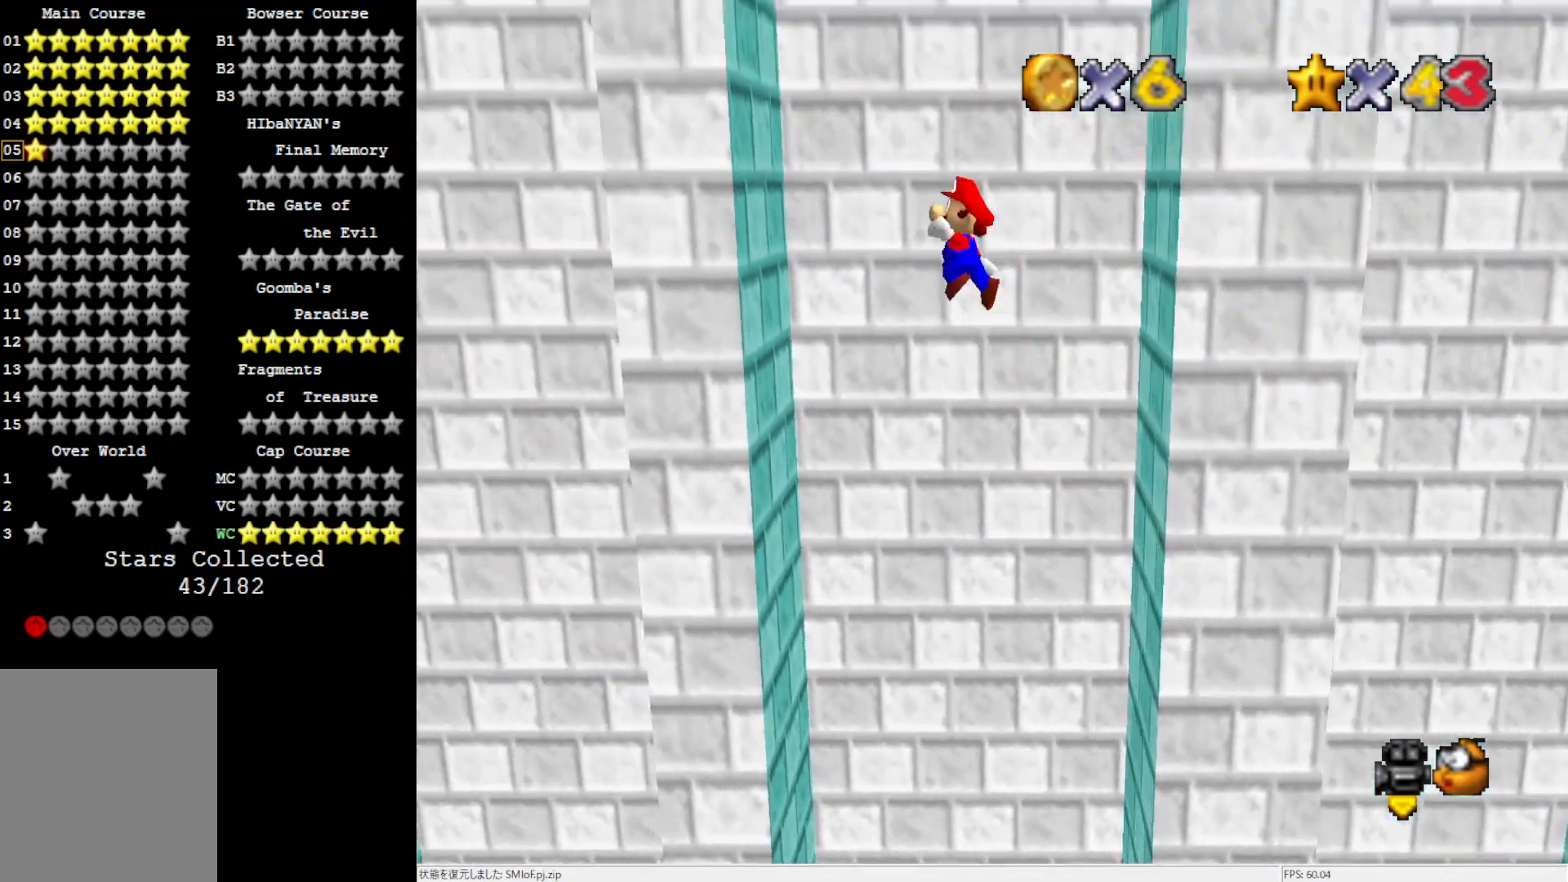
{"buttons": ["A"], "left_stick": "down", "events": [[117, "A", "up"], [317, "A", "down"], [317, "left_stick", "down"]]}
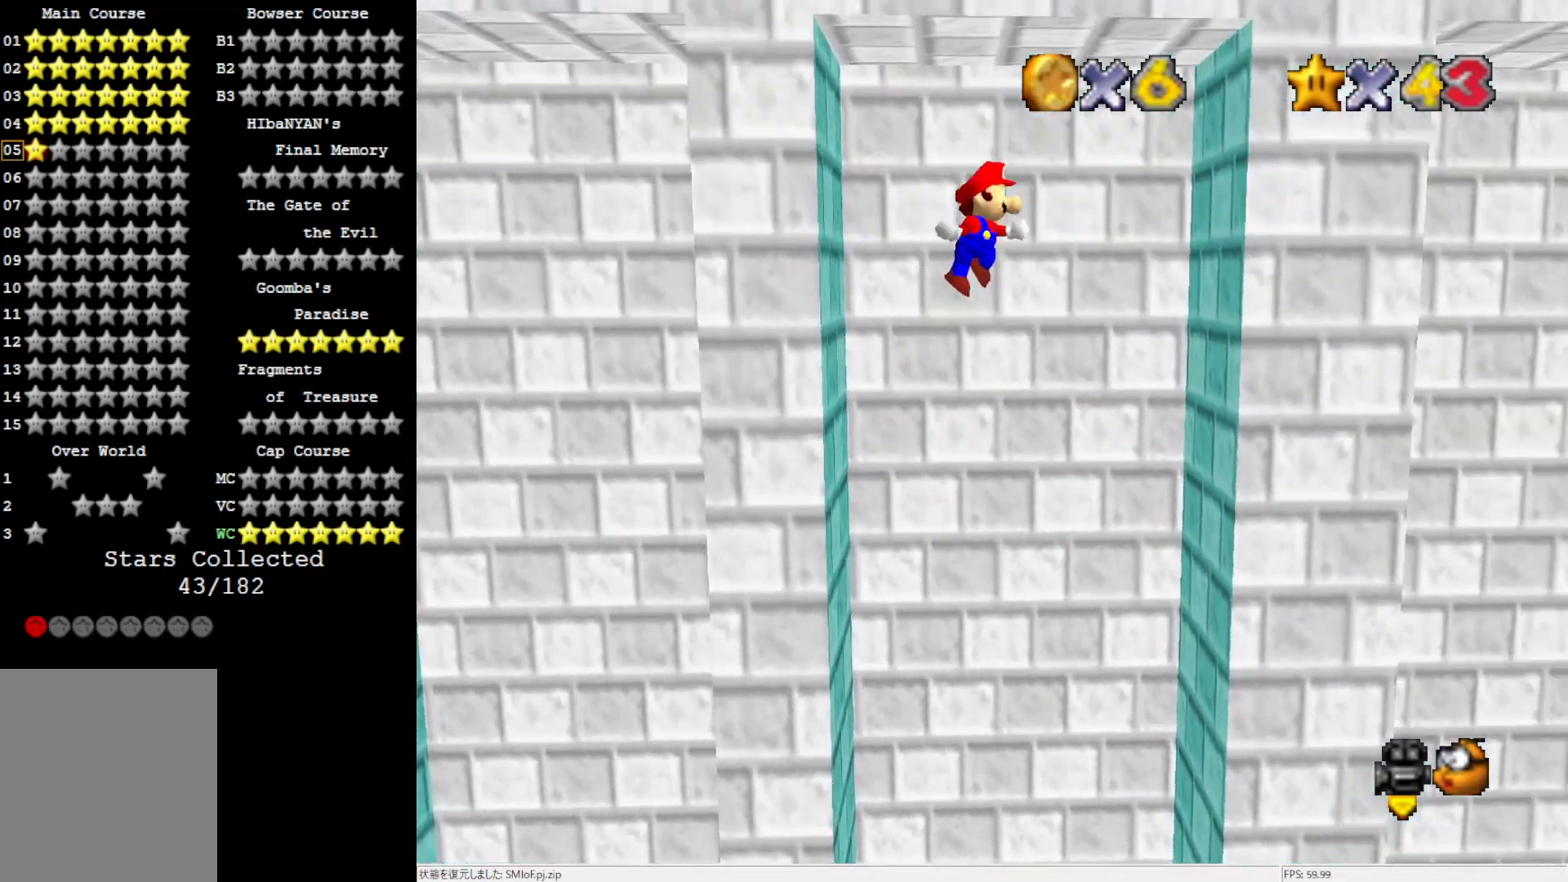
{"buttons": ["A"], "left_stick": "up-right", "events": [[83, "left_stick", "down-right"], [483, "left_stick", "up-right"]]}
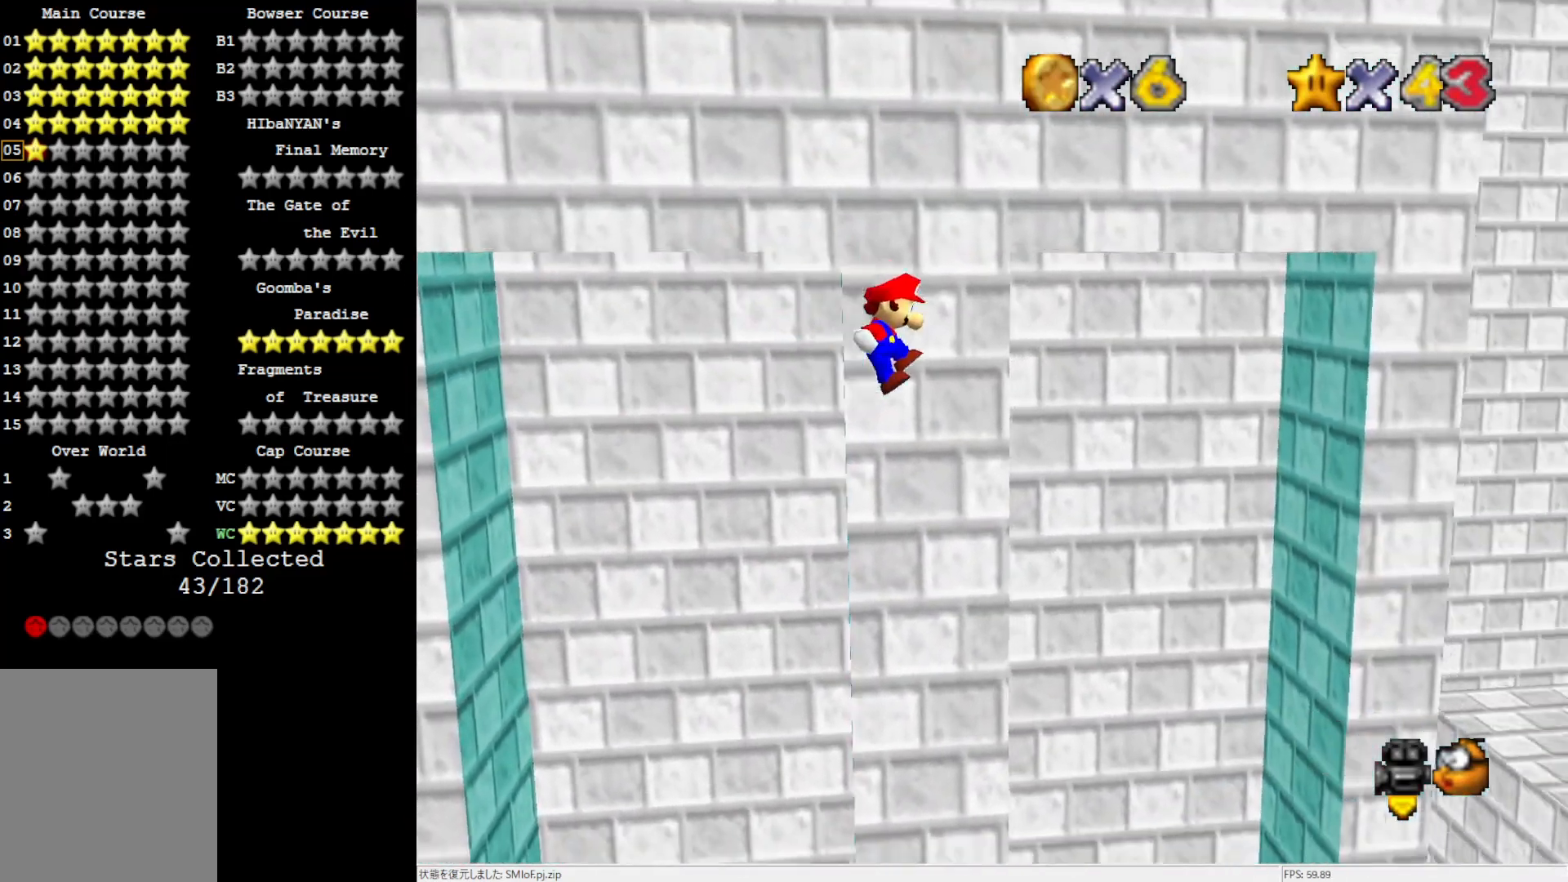
{"buttons": [], "left_stick": "up-right", "events": [[50, "A", "up"], [150, "left_stick", "up"], [483, "left_stick", "up-right"]]}
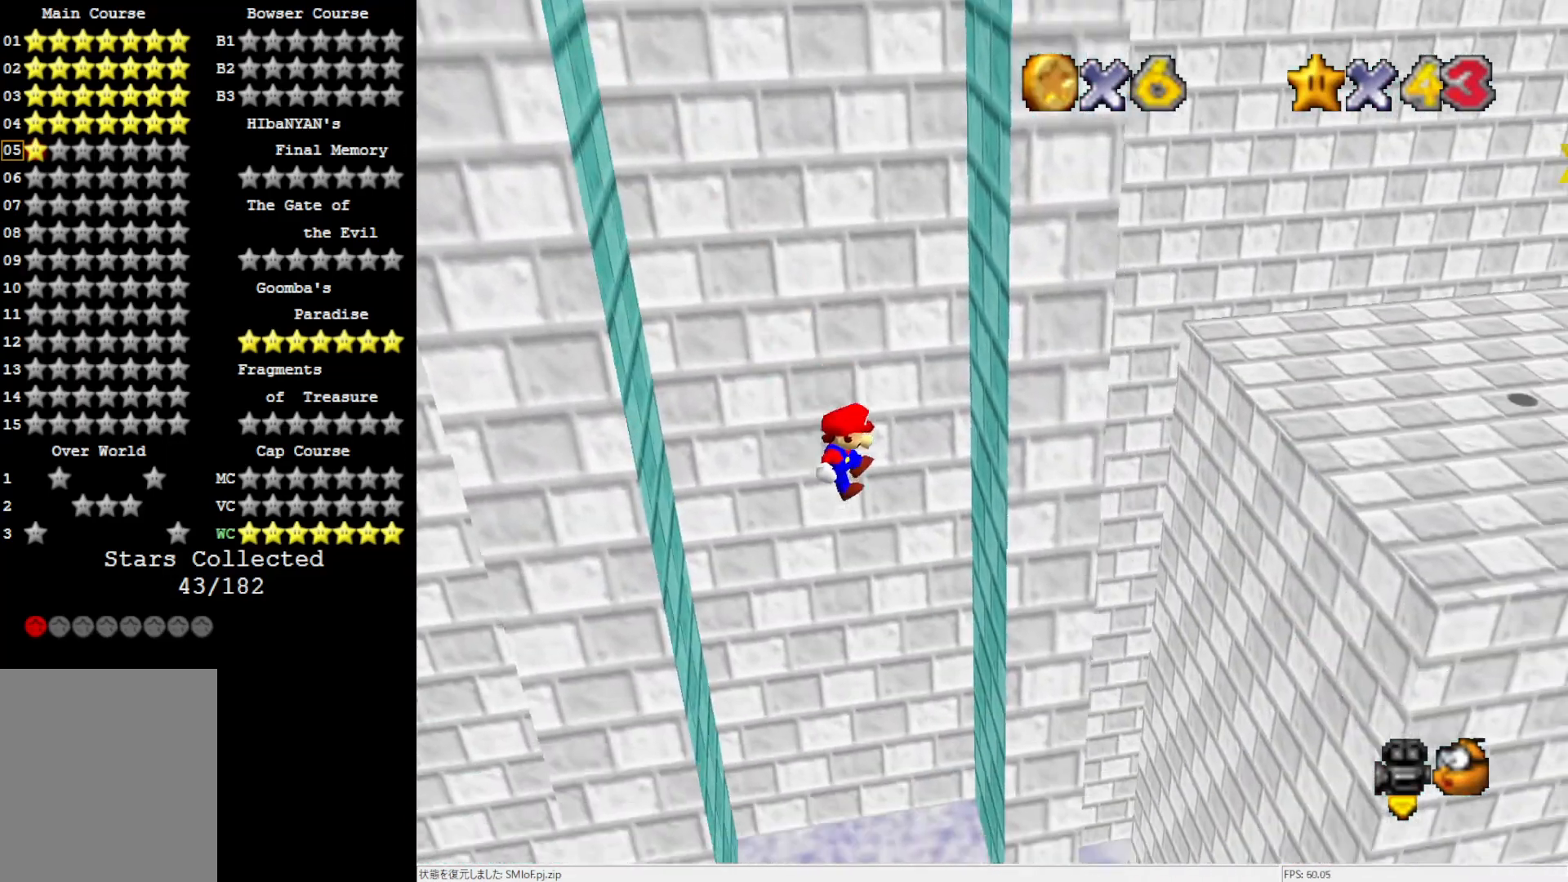
{"buttons": ["A"], "left_stick": "left", "events": [[317, "A", "down"], [317, "left_stick", "center"], [483, "left_stick", "left"]]}
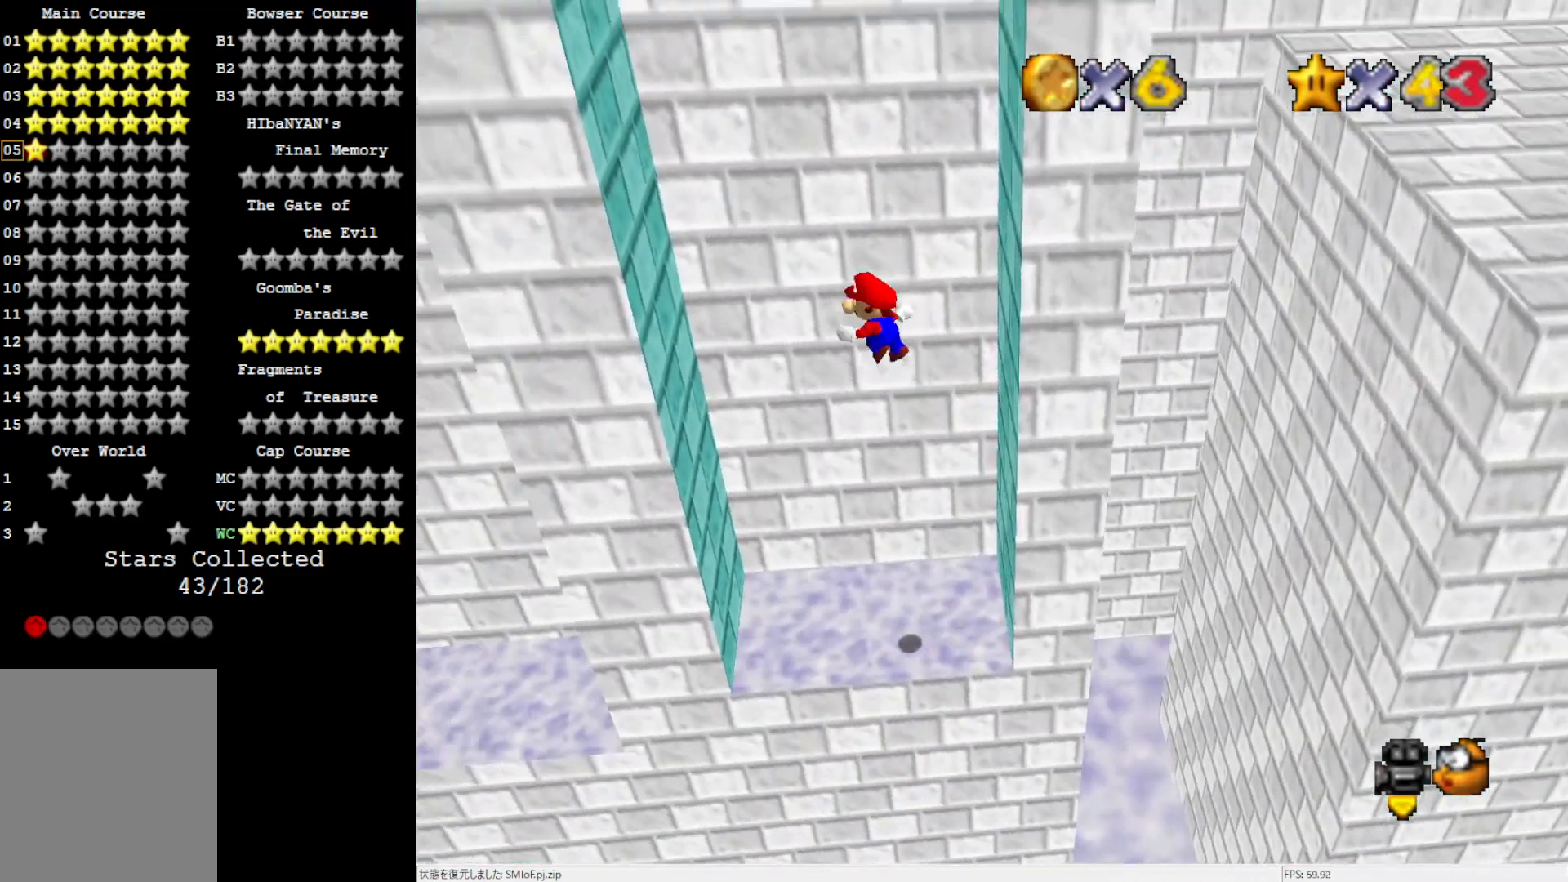
{"buttons": ["A"], "left_stick": "down-right", "events": [[283, "A", "up"], [383, "left_stick", "down"], [417, "A", "down"], [483, "left_stick", "down-right"]]}